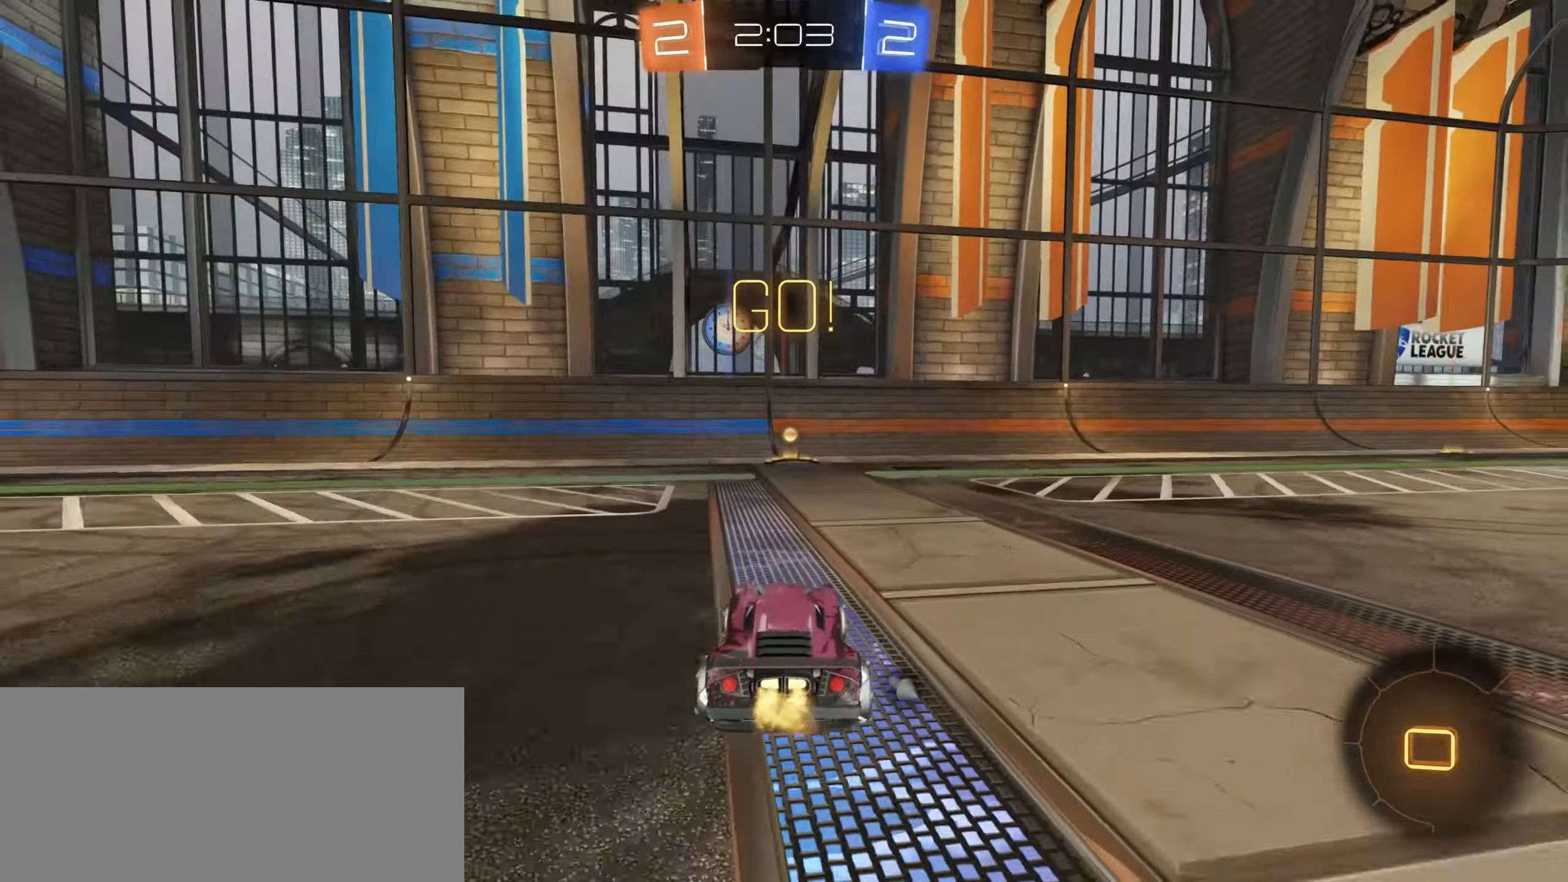
Gameplay with keyboard and mouse; each line is a JSON object with the keys and mouse buttons held at the frame after it. "events" lists presses ("down") and releases ("up") of "a", "ctrl", "d", "e", "f", "q", "r", "s", "shift", "space", "tab", "w", "mouse_left", "mouse_wheel", "mouse_right", "mouse_mb4" and "mouse_mb5" between this image and that frame as [ms after this image, input, new state], when the widget could be followed in between. "mouse_left", "mouse_wheel", "mouse_right", "mouse_mb4", "mouse_mb5" = the "left", "wheel", "right", "mb4", "mb5" buttons of the "mouse" list. No other keys are recorded. "wheel" means that the mouse wheel is clicked or scrolled. Mouse movement is not recorded.
{"keys": ["d", "shift", "w"], "mouse": [], "events": [[83, "a", "up"], [150, "mouse_left", "up"], [233, "space", "down"], [267, "space", "up"], [383, "d", "down"], [417, "shift", "down"]]}
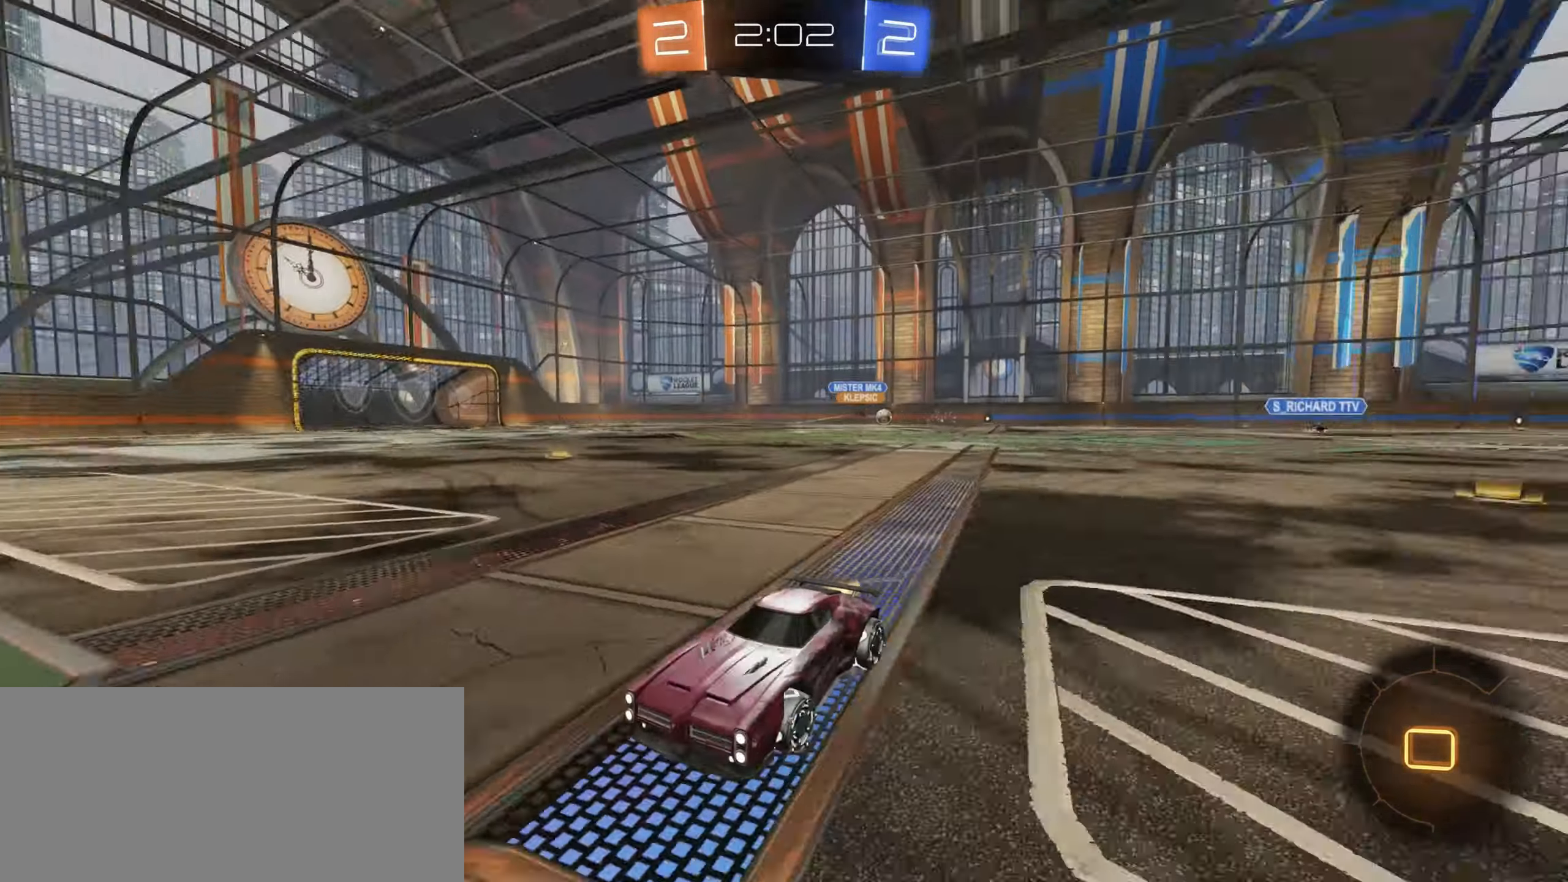
{"keys": ["d", "shift", "w"], "mouse": [], "events": [[50, "mouse_left", "down"], [50, "shift", "up"], [367, "mouse_left", "up"], [433, "shift", "down"]]}
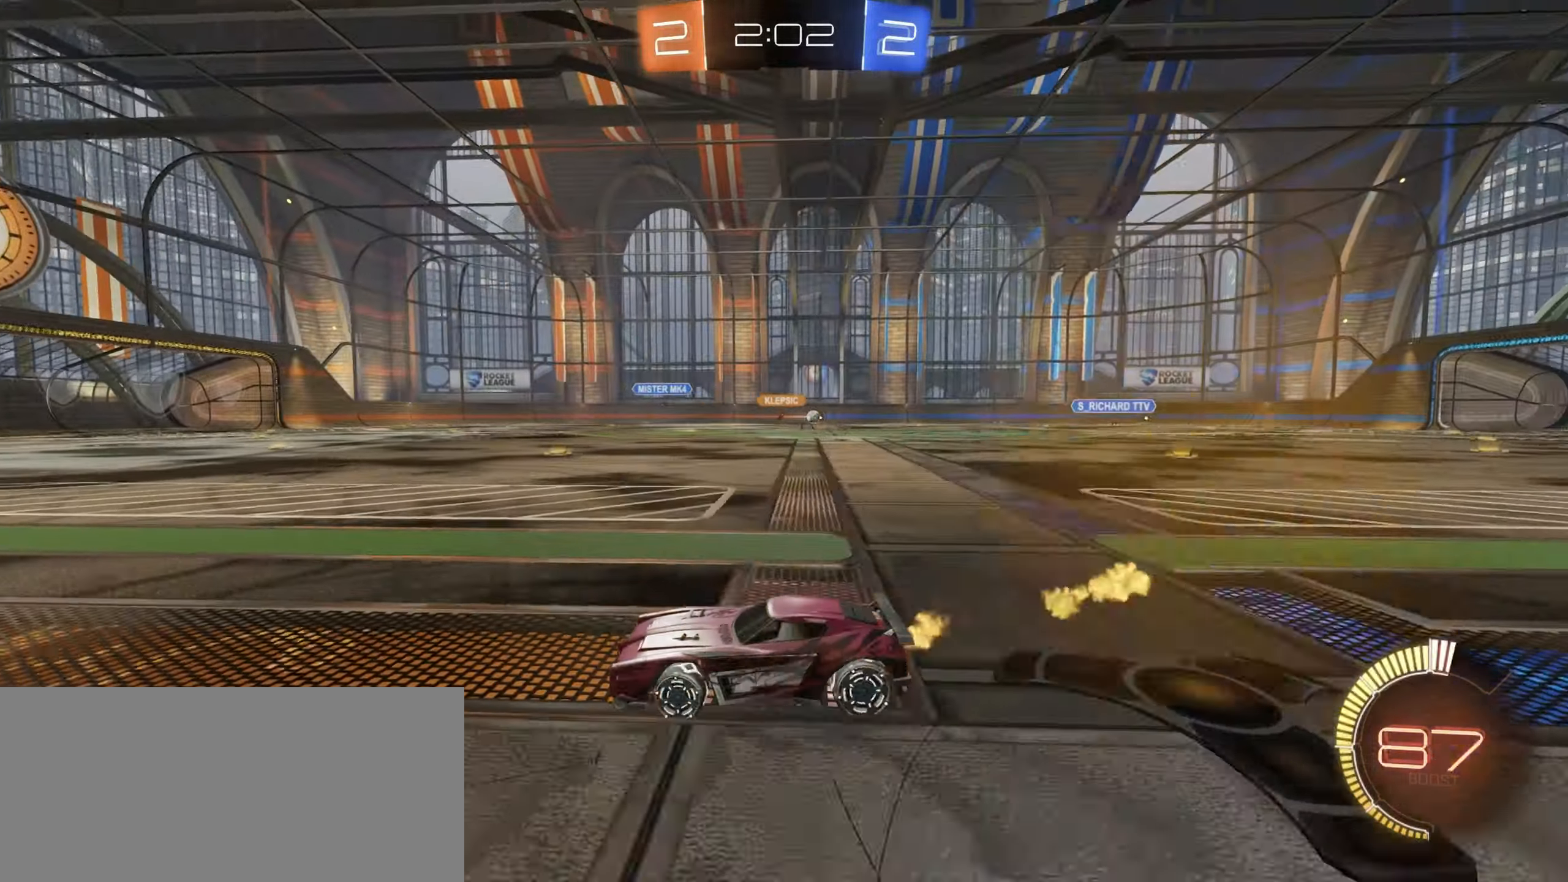
{"keys": ["d", "w"], "mouse": [], "events": [[17, "shift", "up"]]}
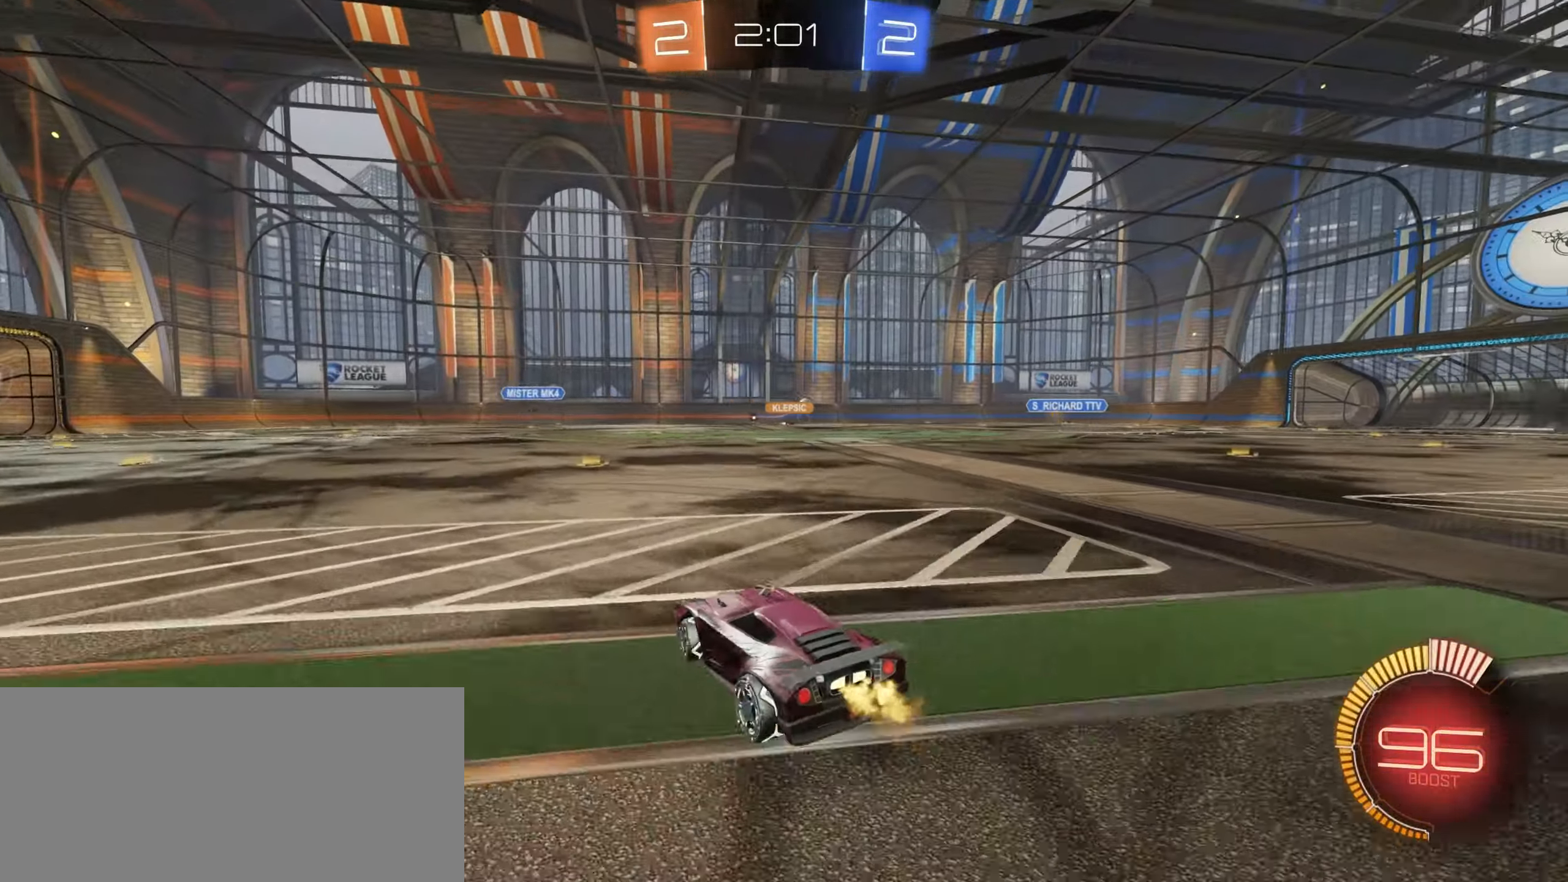
{"keys": ["d", "w"], "mouse": ["left"], "events": [[117, "mouse_left", "down"]]}
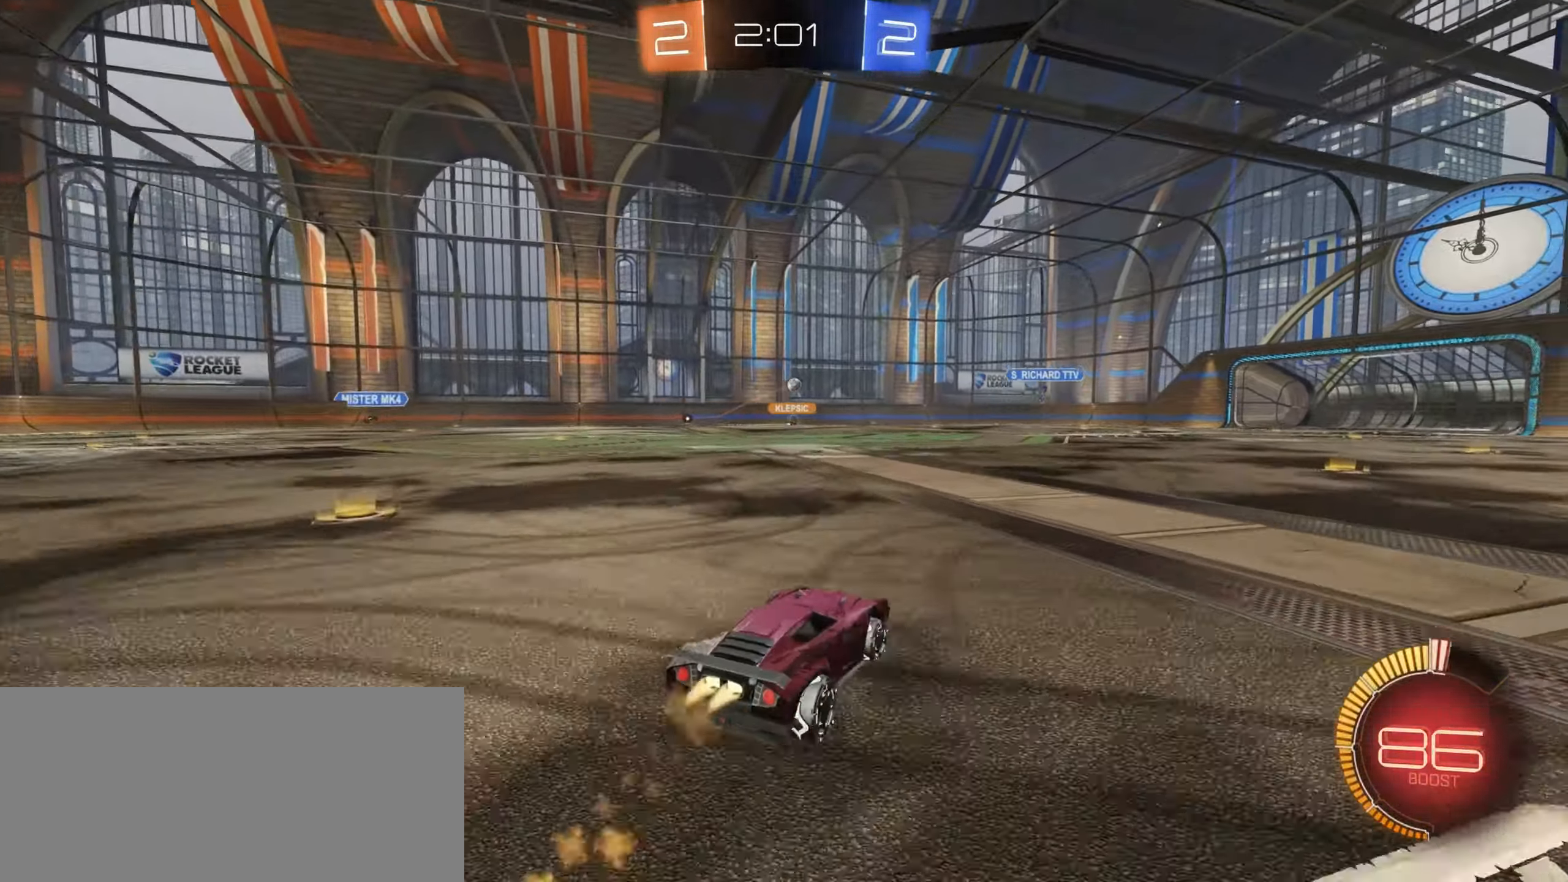
{"keys": ["w"], "mouse": [], "events": [[200, "d", "up"], [233, "mouse_left", "up"]]}
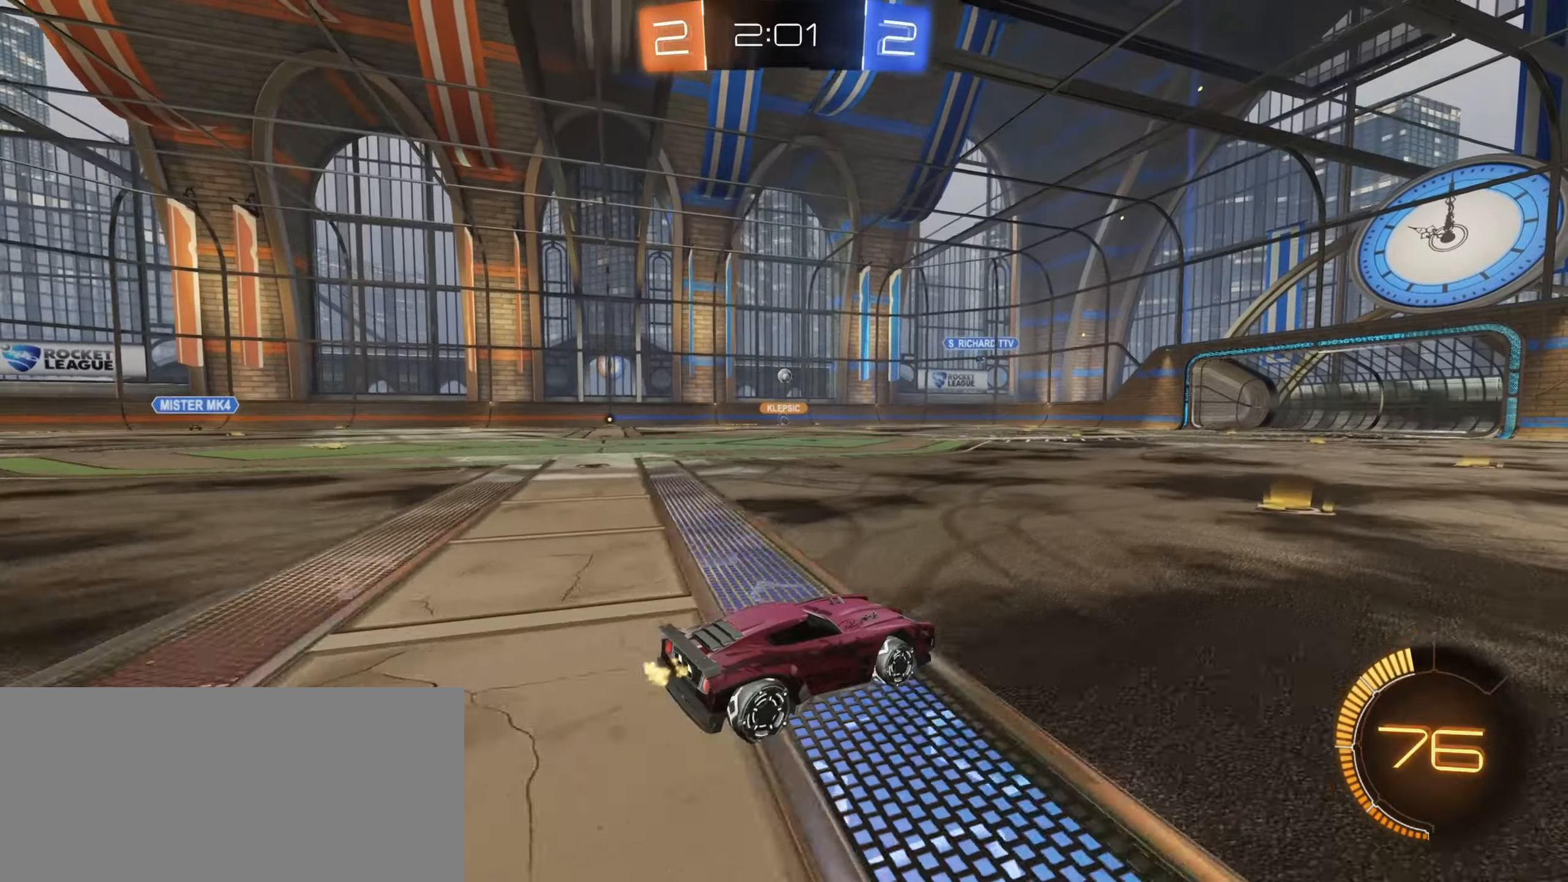
{"keys": ["a", "w"], "mouse": [], "events": [[334, "a", "down"]]}
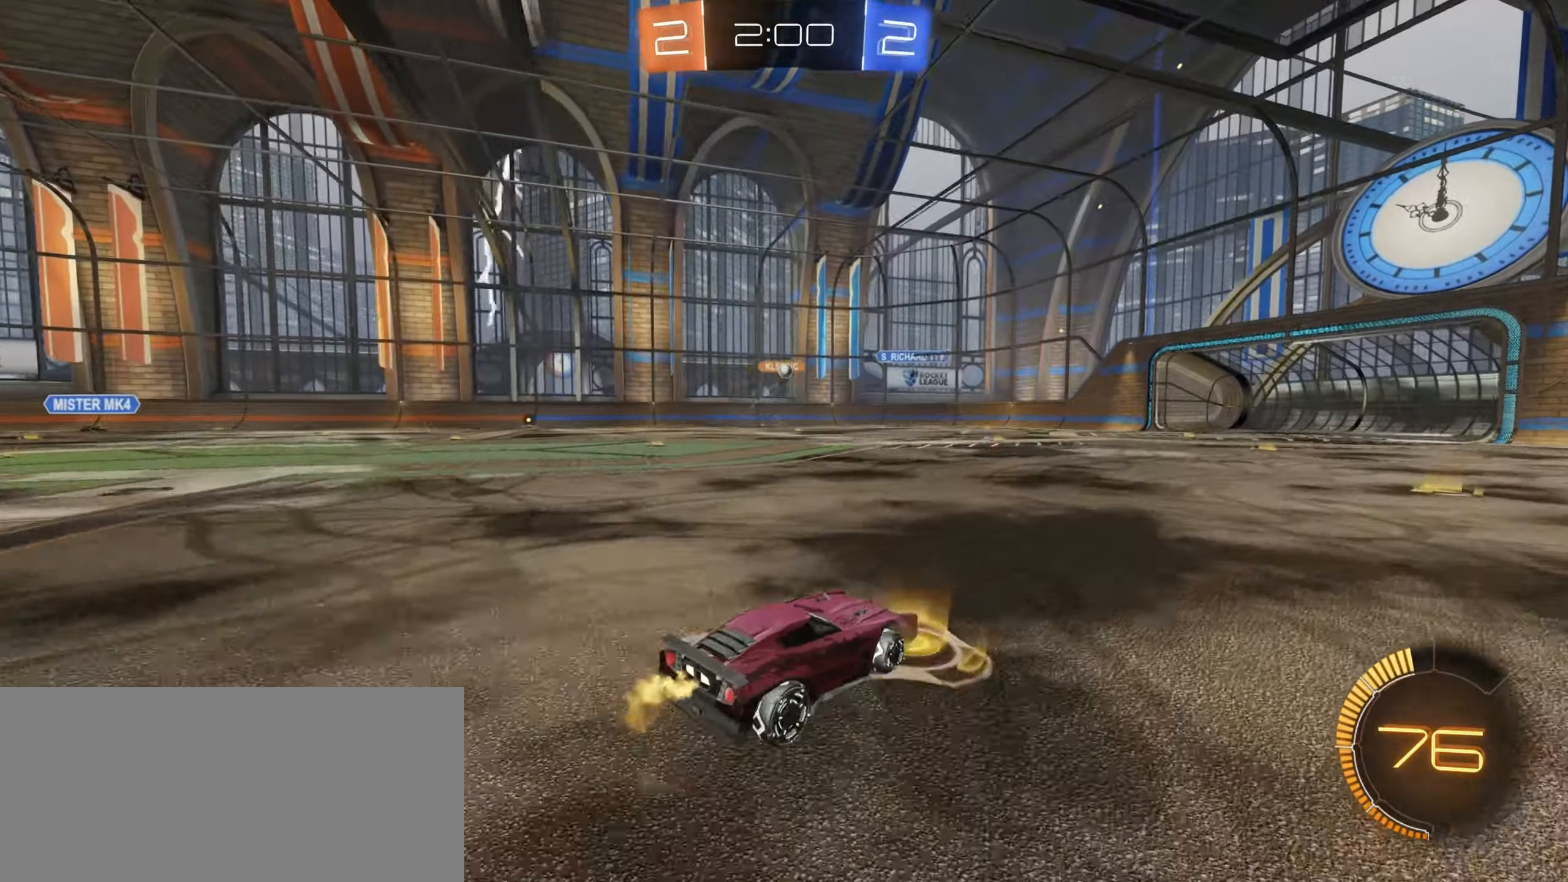
{"keys": ["a"], "mouse": ["left"], "events": [[134, "w", "up"], [150, "a", "up"], [184, "d", "down"], [250, "s", "down"], [400, "s", "up"], [467, "mouse_left", "down"], [484, "a", "down"], [500, "d", "up"]]}
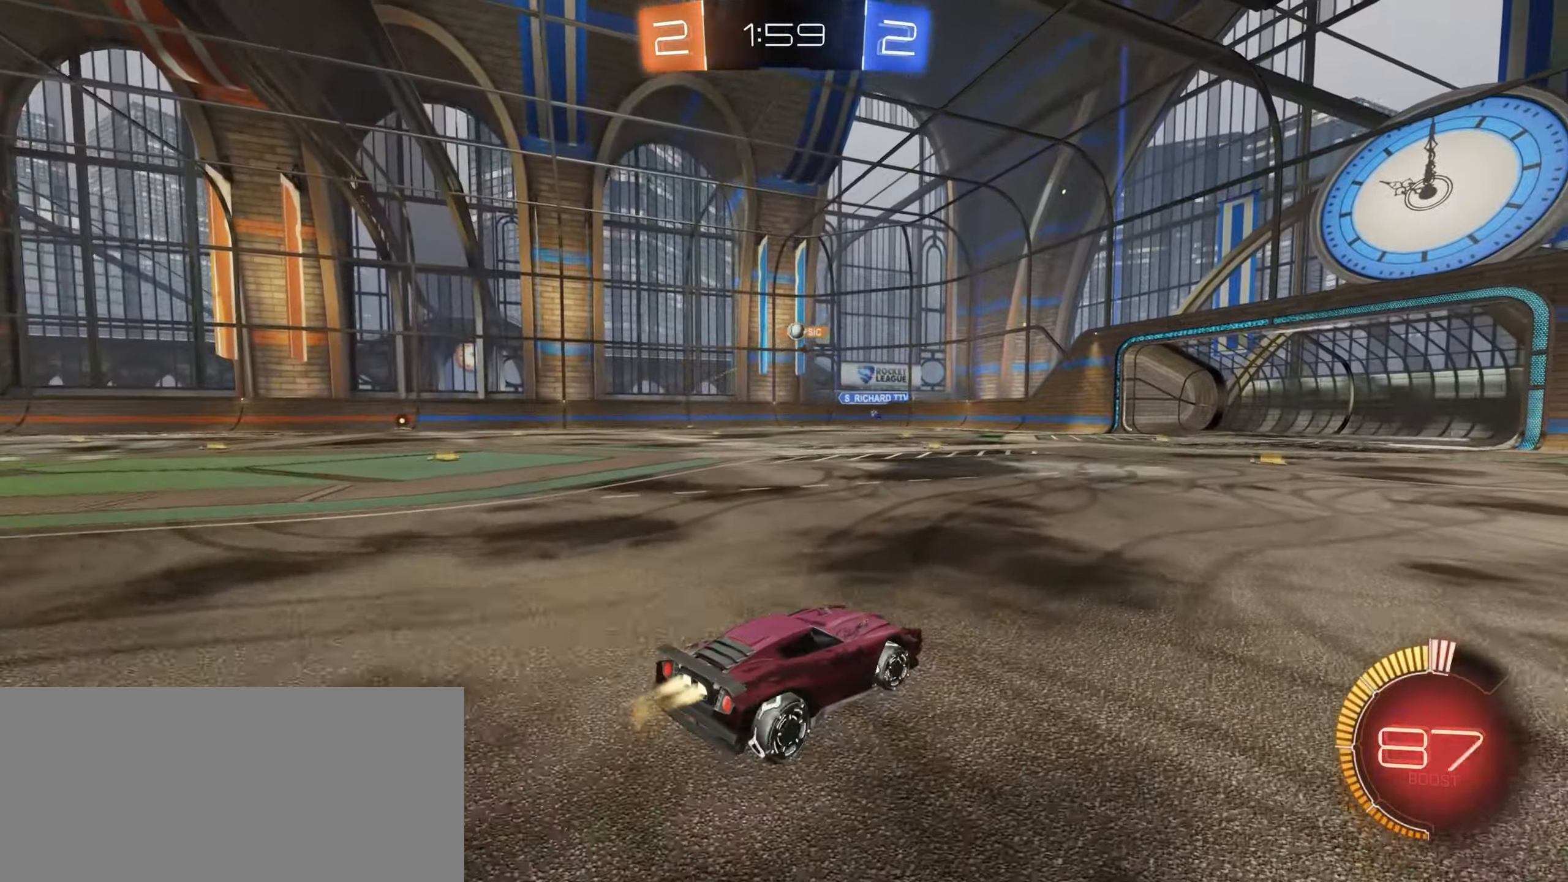
{"keys": ["w"], "mouse": ["left"], "events": [[17, "w", "down"], [150, "a", "up"], [267, "mouse_left", "up"], [384, "d", "down"], [484, "mouse_left", "down"], [500, "d", "up"]]}
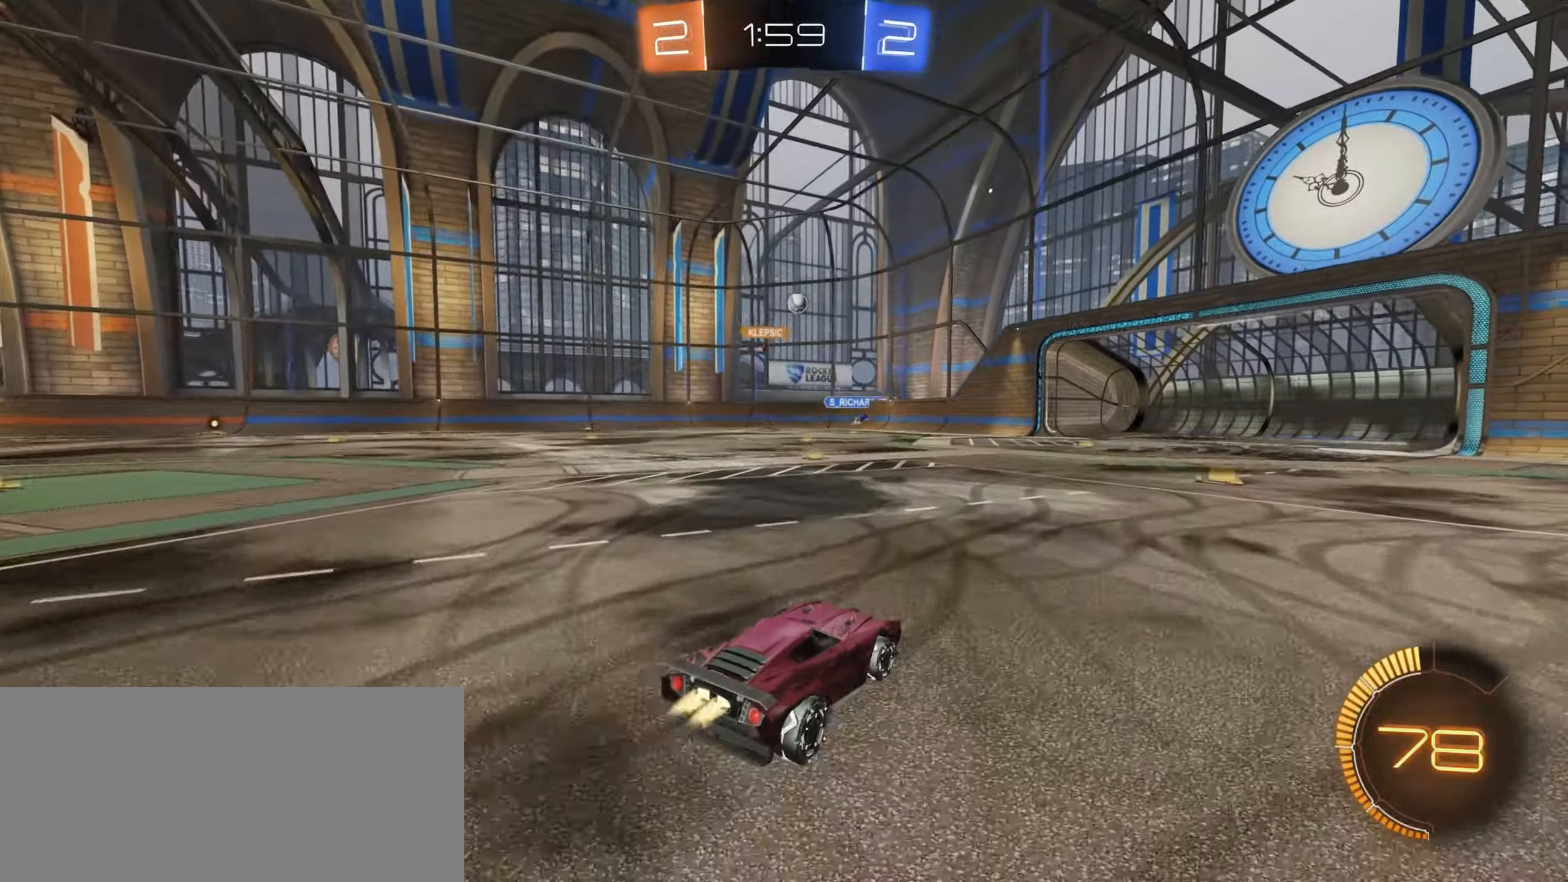
{"keys": ["s"], "mouse": [], "events": [[67, "a", "down"], [184, "a", "up"], [217, "mouse_left", "up"], [367, "w", "up"], [450, "s", "down"], [484, "a", "down"], [500, "a", "up"]]}
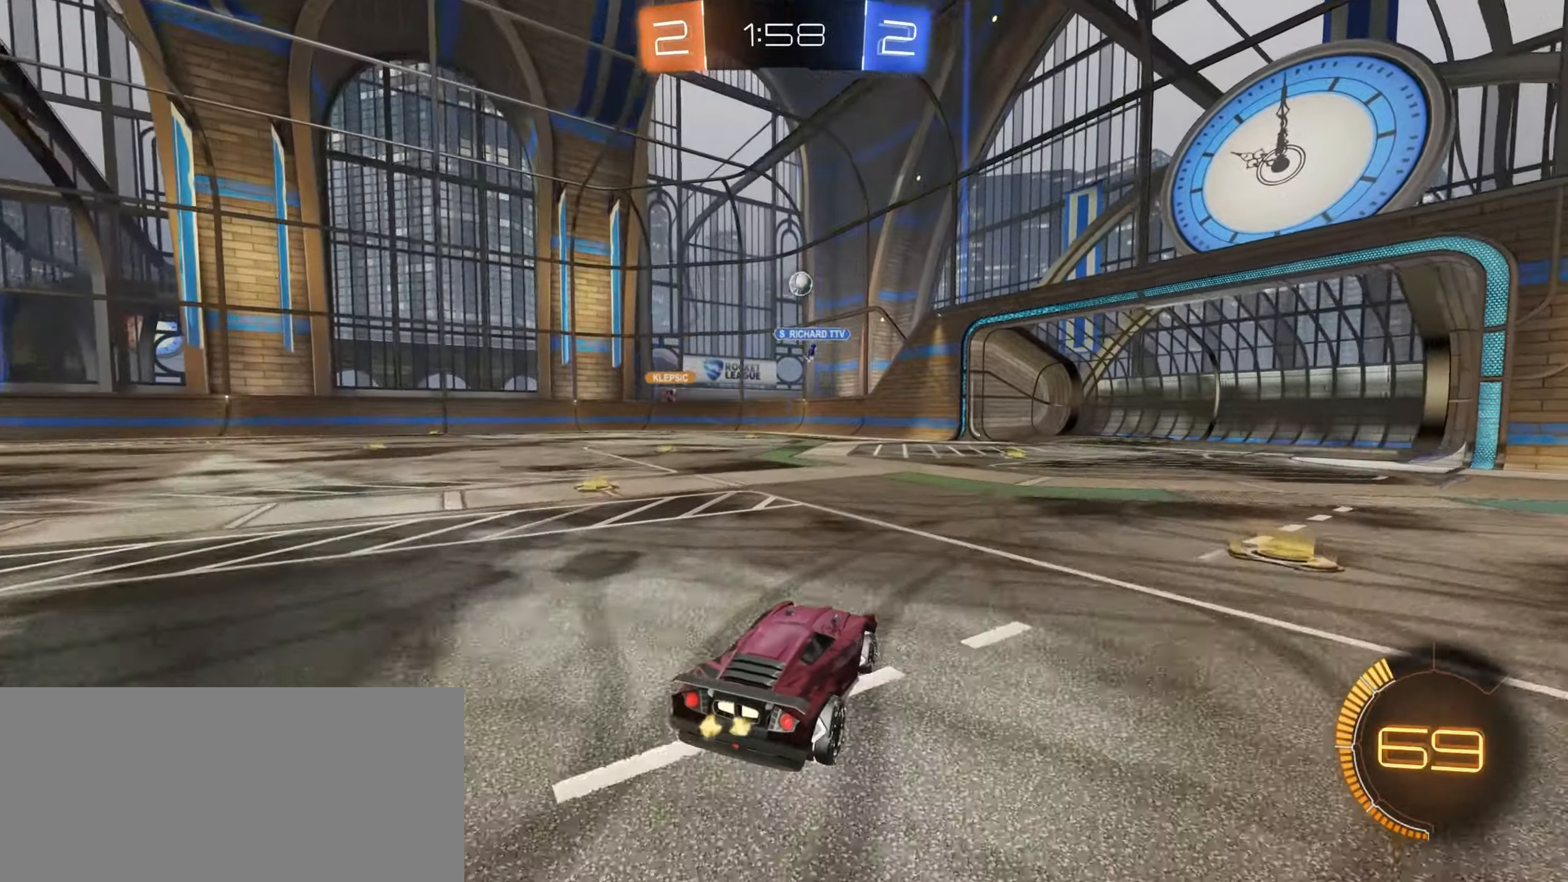
{"keys": ["a", "w"], "mouse": [], "events": [[34, "a", "down"], [100, "s", "up"], [150, "a", "up"], [184, "d", "down"], [284, "d", "up"], [317, "a", "down"], [434, "w", "down"]]}
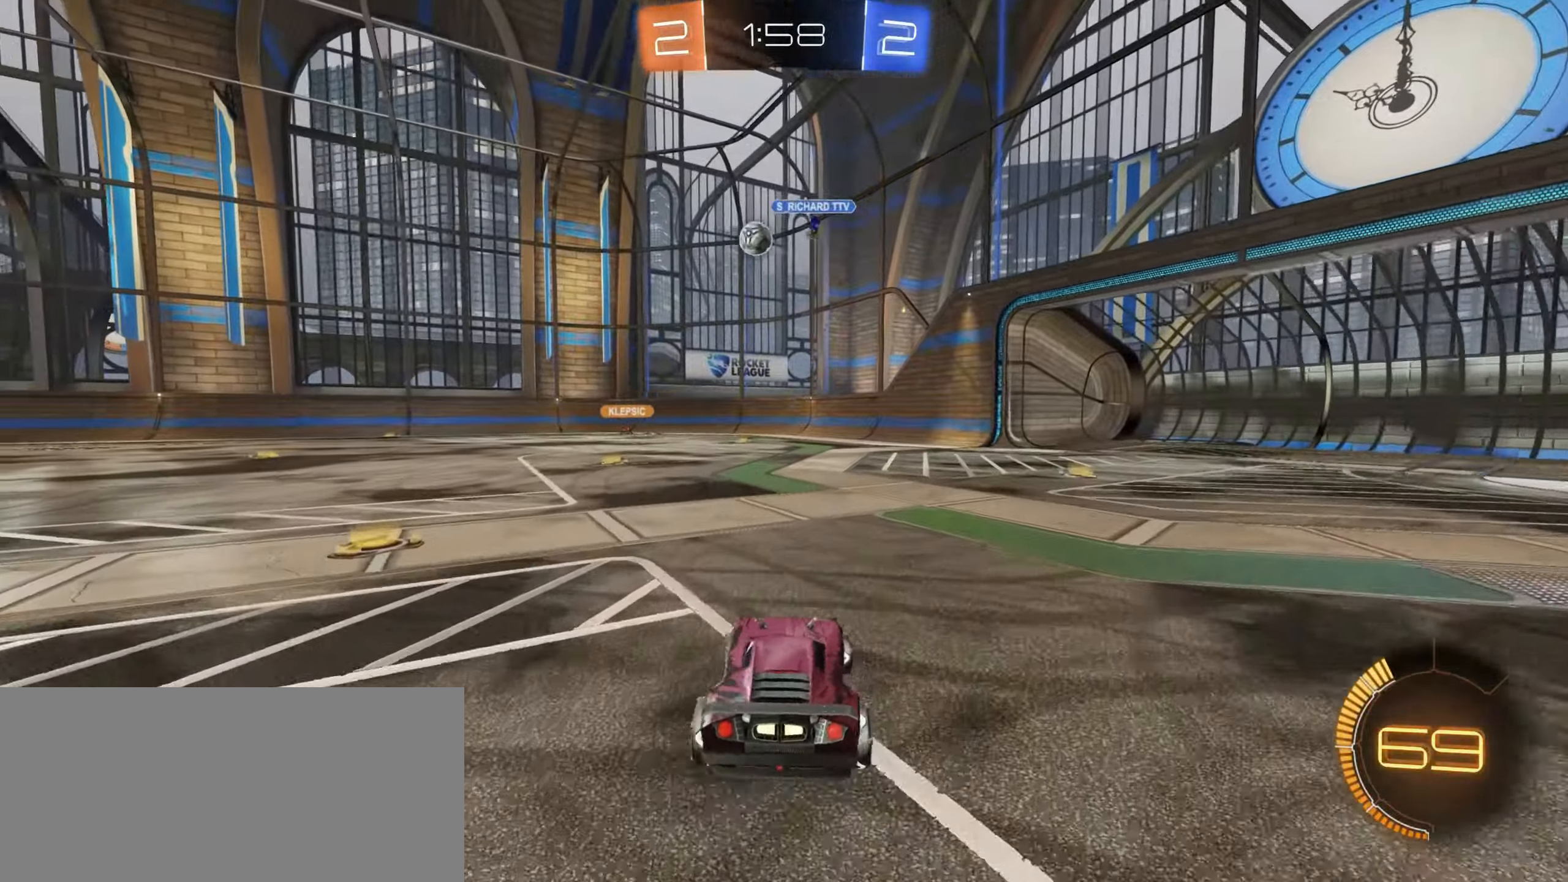
{"keys": ["a", "w"], "mouse": ["left"], "events": [[150, "shift", "down"], [184, "mouse_left", "down"], [267, "shift", "up"]]}
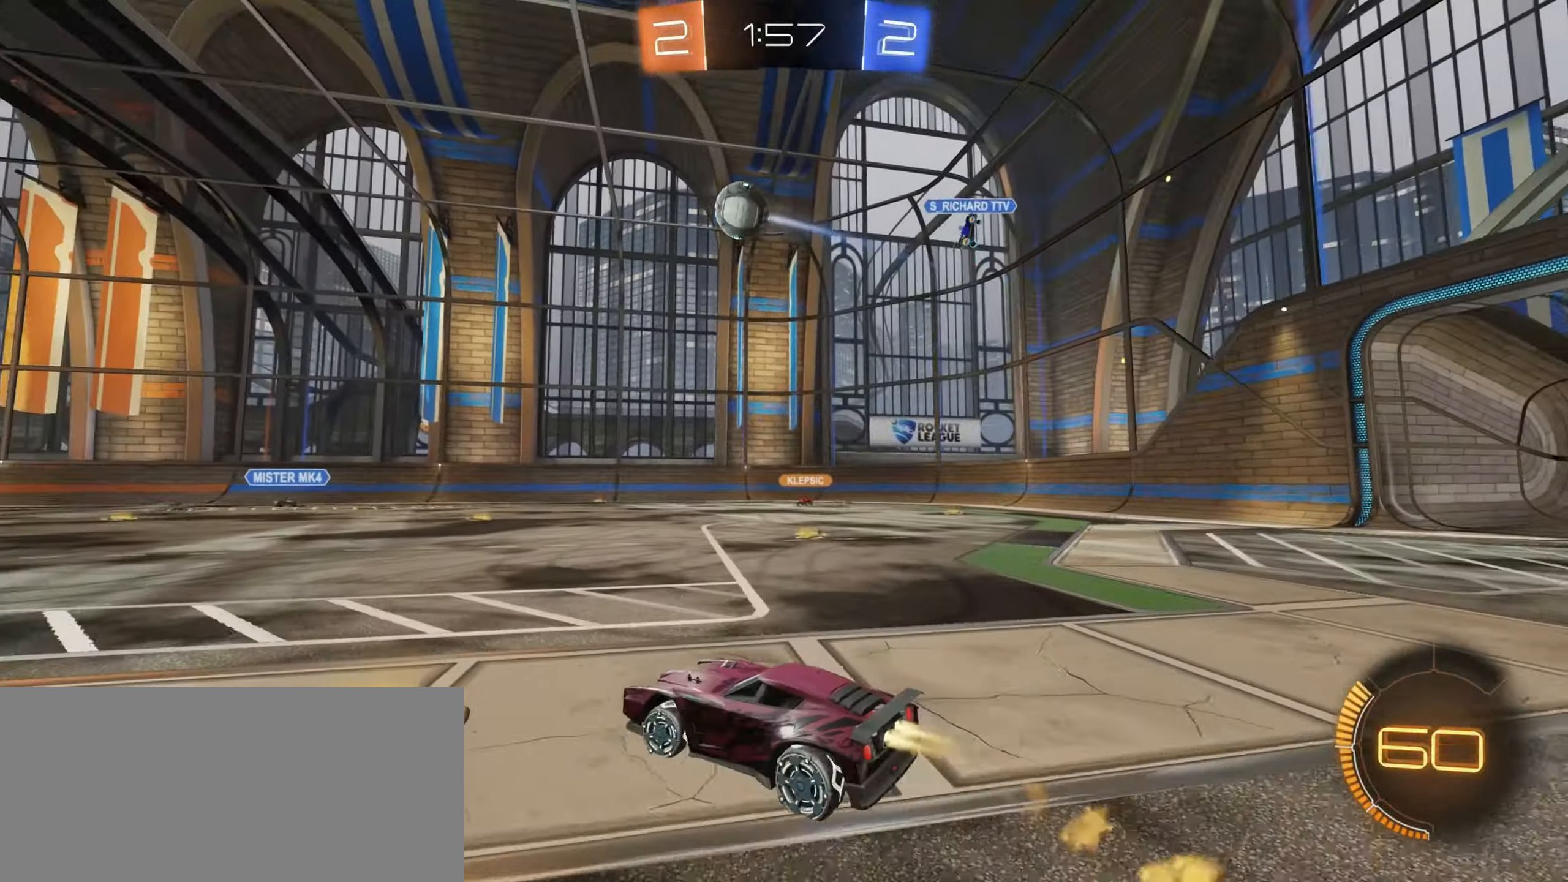
{"keys": ["w"], "mouse": ["left"], "events": [[267, "a", "up"], [400, "d", "down"], [467, "d", "up"]]}
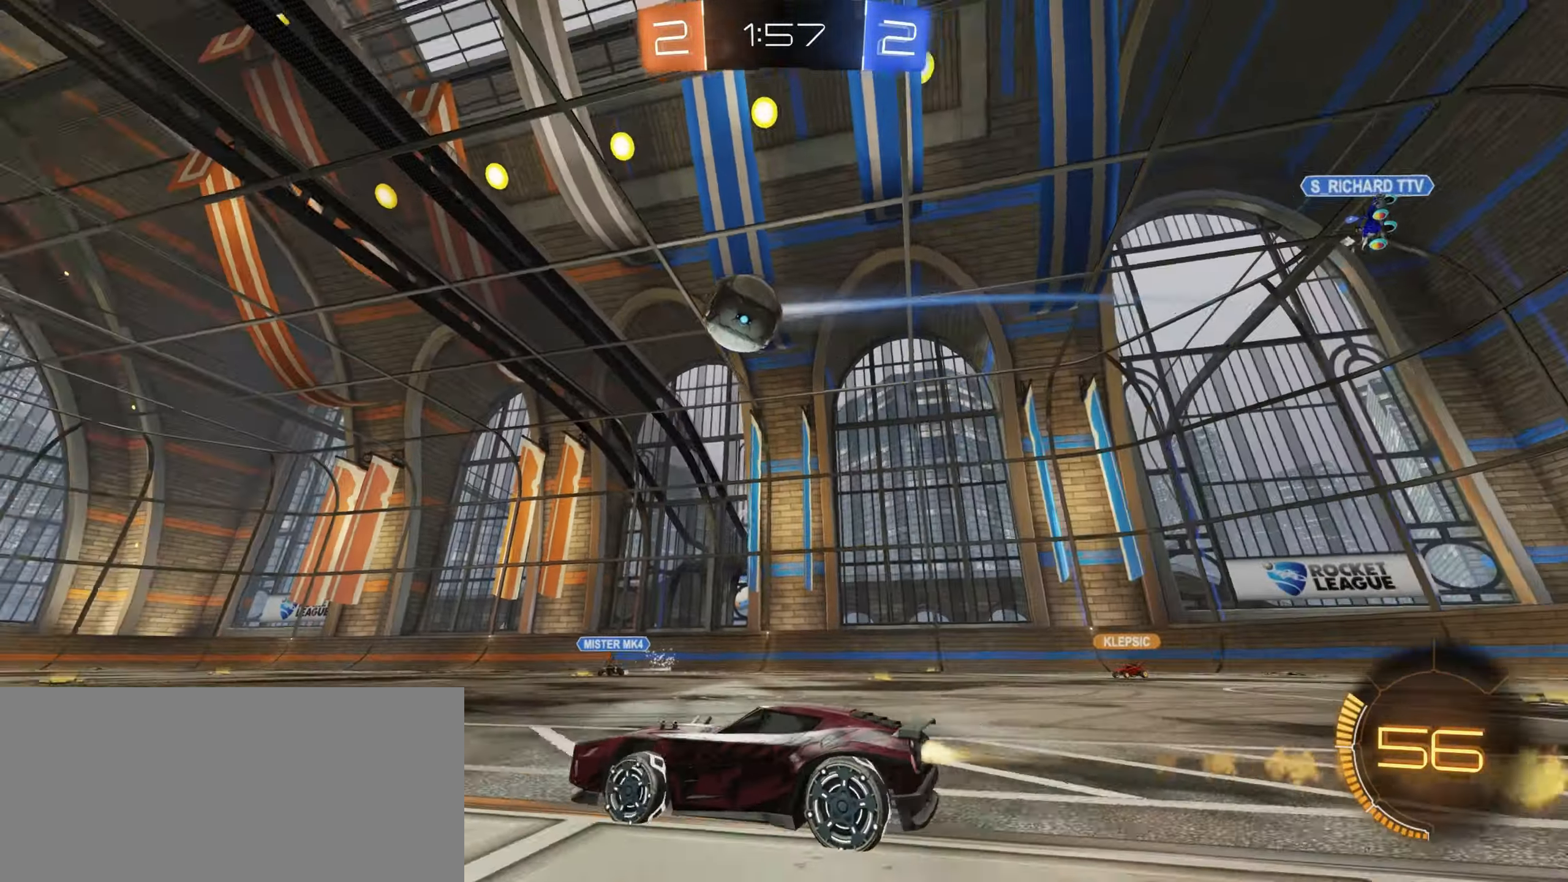
{"keys": ["w"], "mouse": ["left"], "events": [[367, "a", "down"], [434, "a", "up"]]}
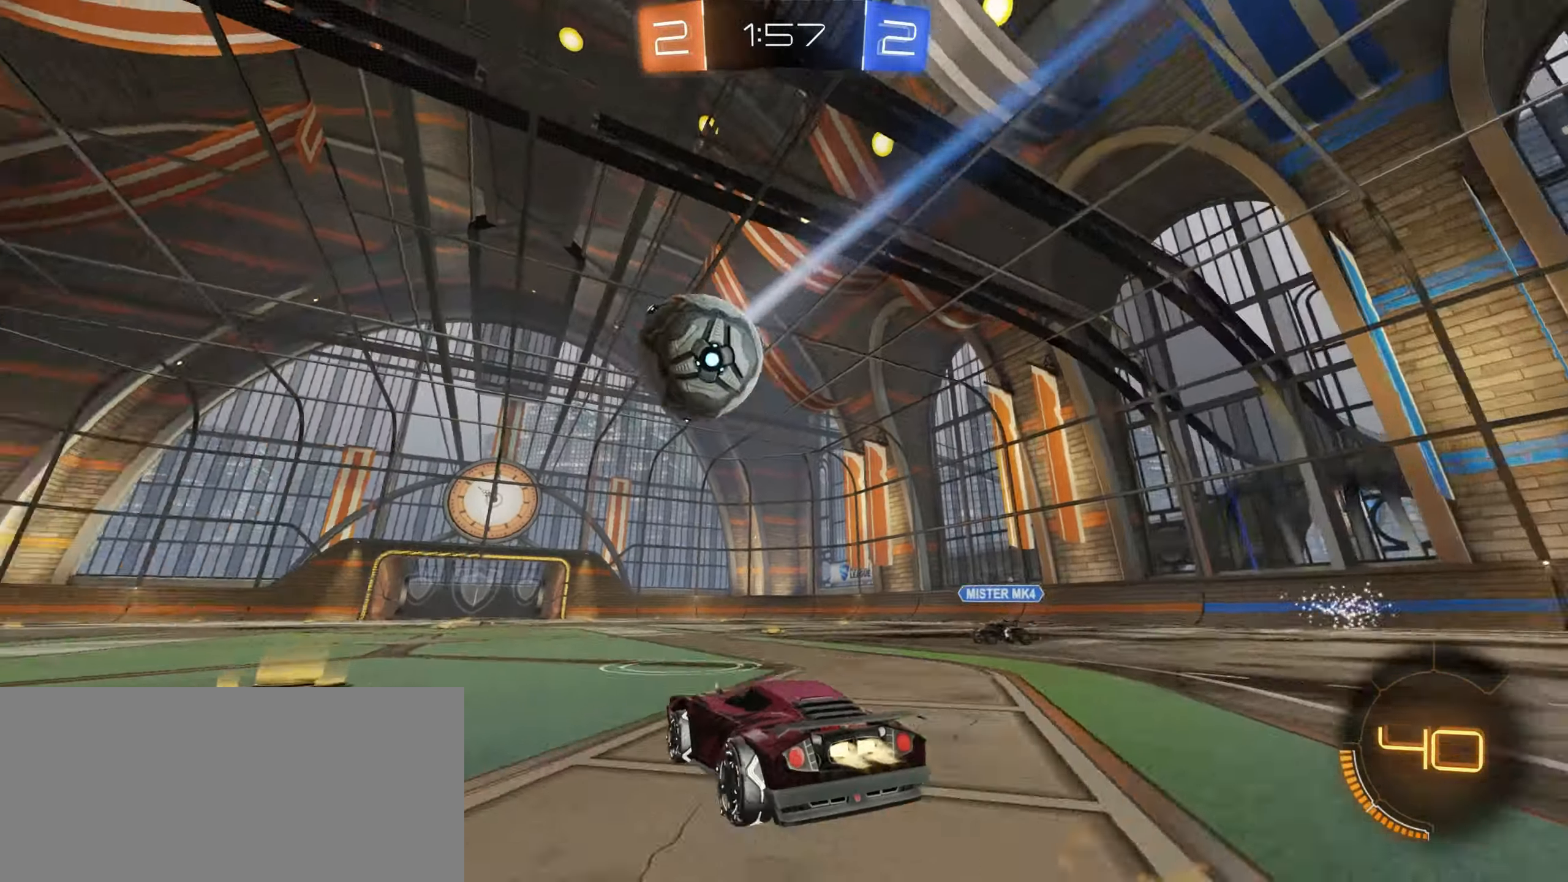
{"keys": ["a", "w"], "mouse": [], "events": [[217, "mouse_left", "up"], [234, "space", "down"], [317, "space", "up"], [400, "mouse_left", "down"], [417, "a", "down"], [450, "mouse_left", "up"]]}
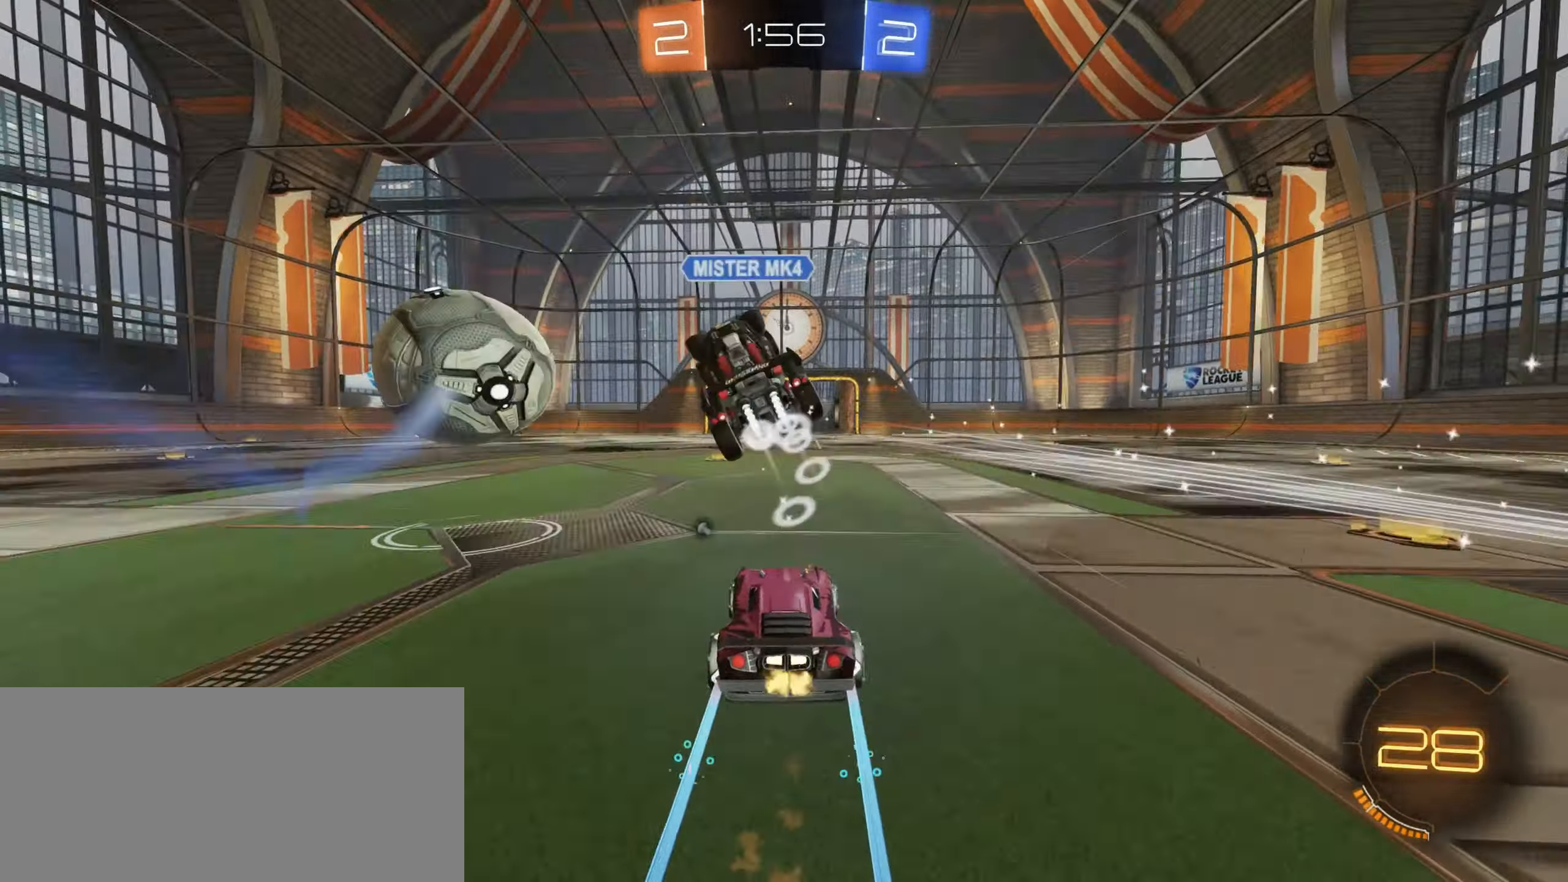
{"keys": ["w"], "mouse": [], "events": [[50, "a", "up"], [200, "space", "down"], [250, "space", "up"]]}
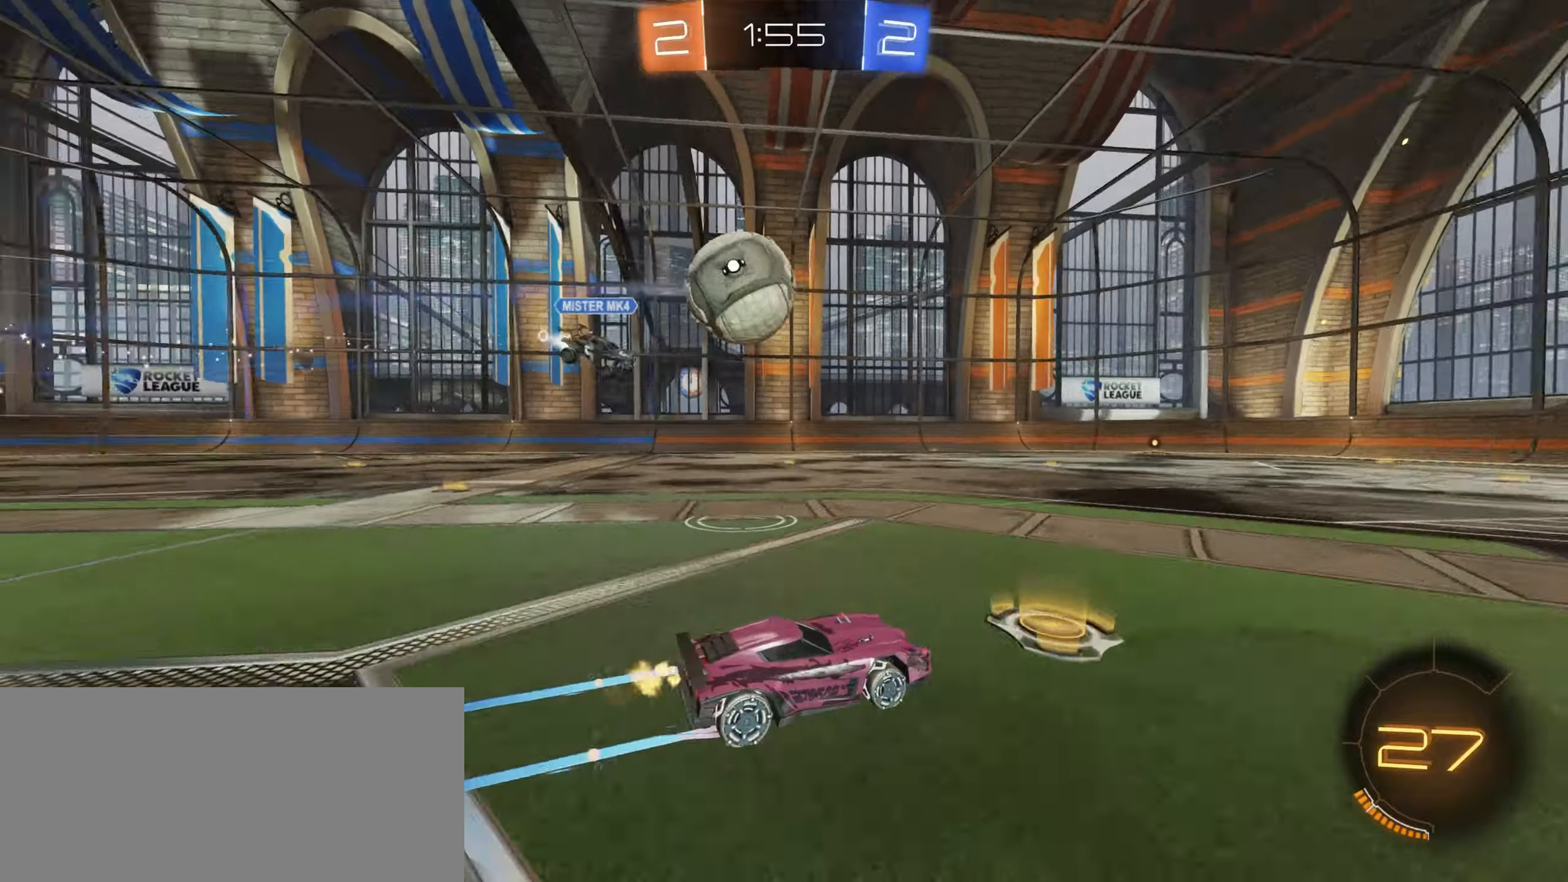
{"keys": [], "mouse": [], "events": [[83, "a", "down"], [133, "w", "up"], [200, "a", "up"], [233, "s", "down"], [333, "s", "up"]]}
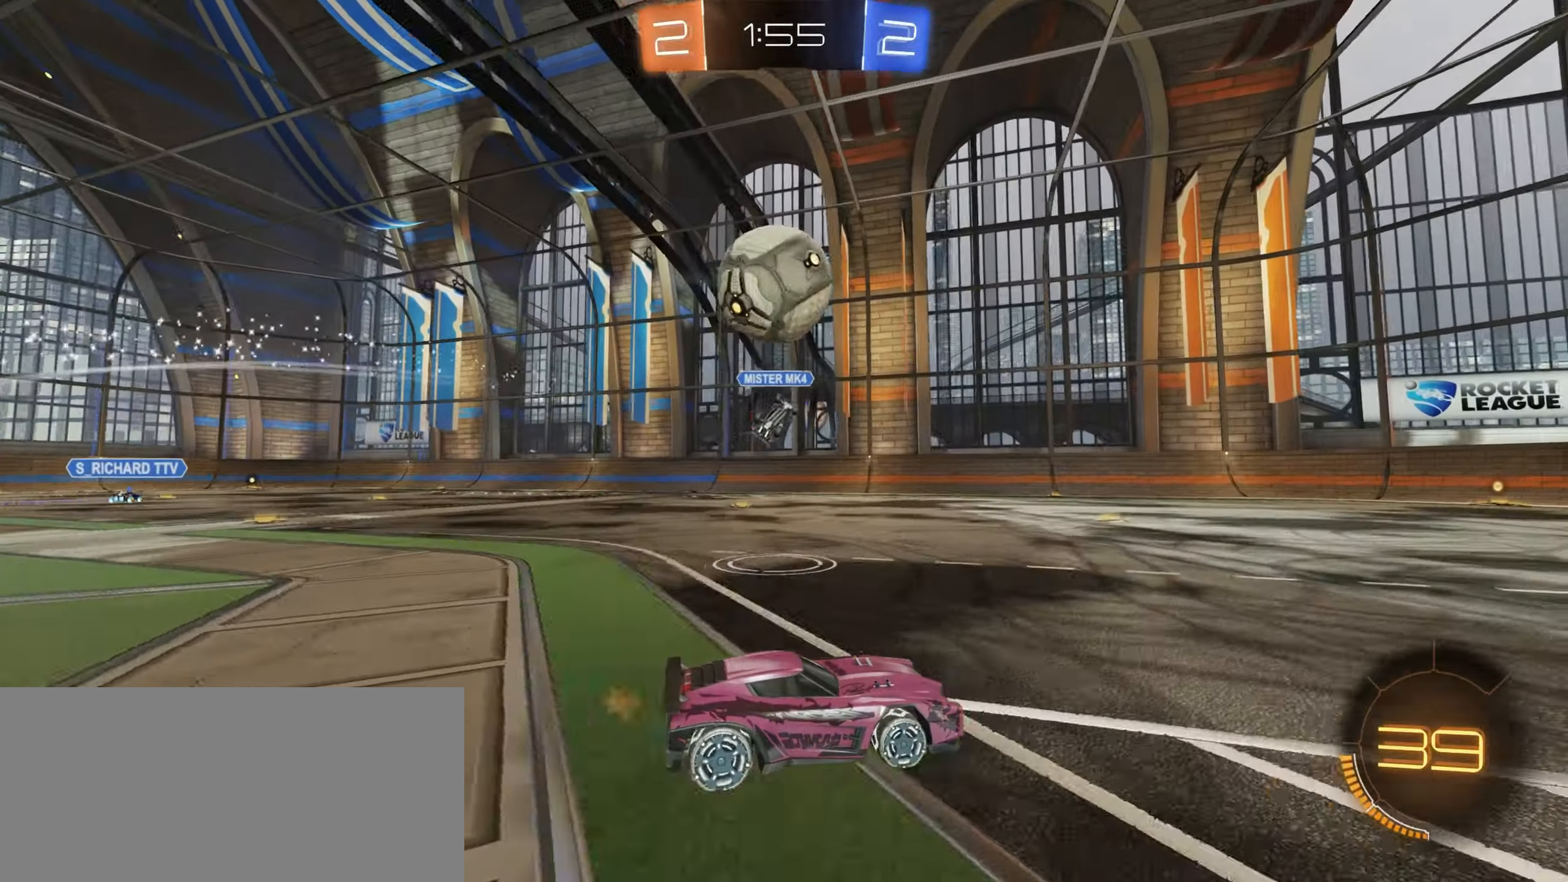
{"keys": ["w"], "mouse": [], "events": [[233, "w", "down"], [283, "a", "down"], [283, "mouse_left", "down"], [366, "a", "up"], [400, "mouse_left", "up"]]}
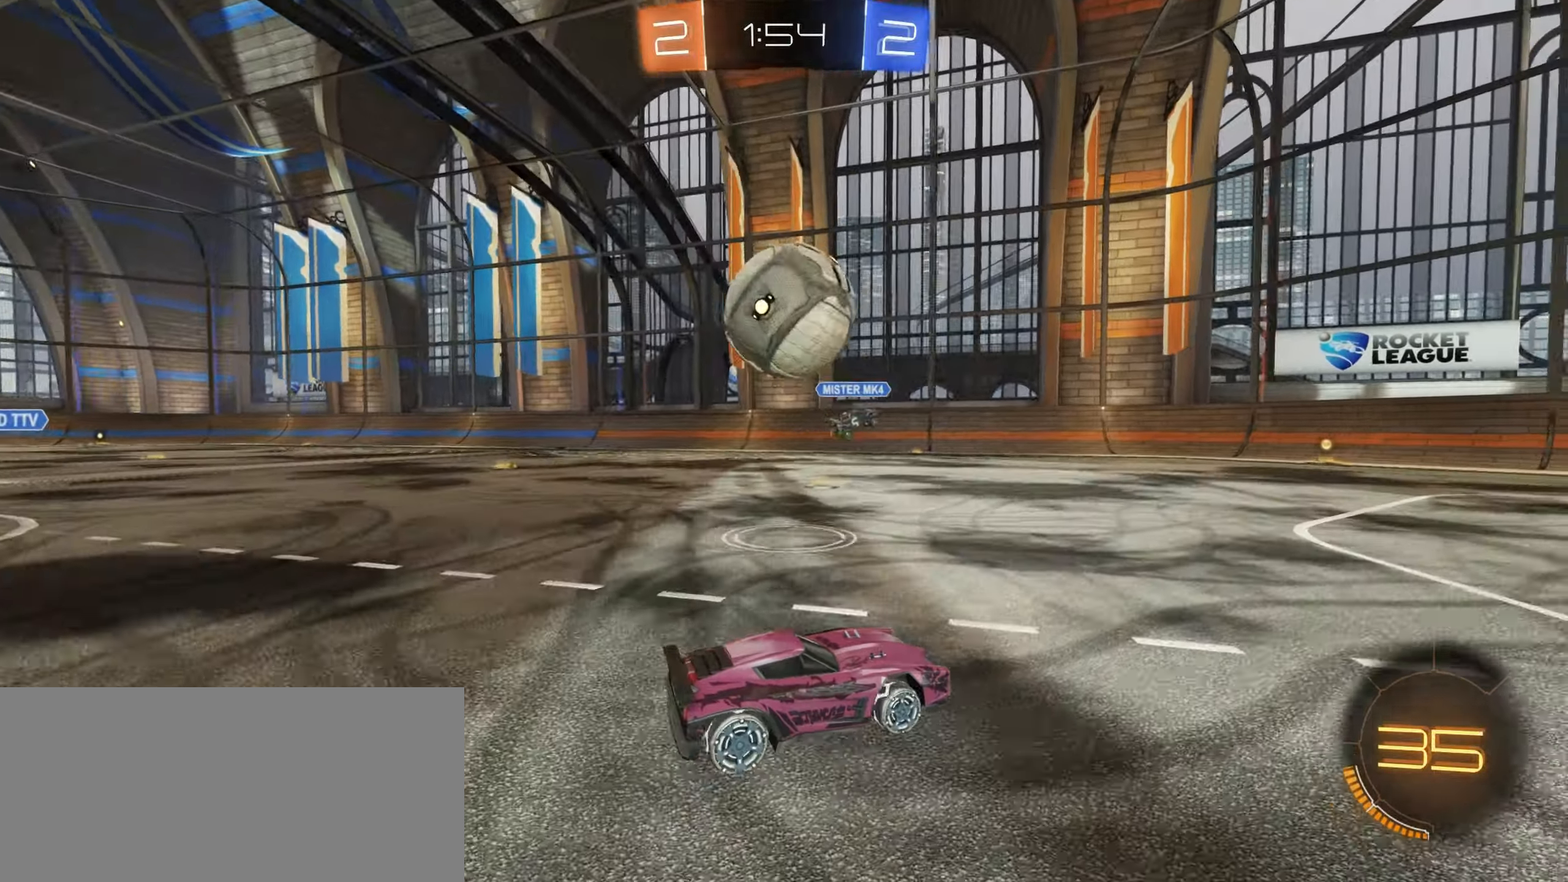
{"keys": ["a", "w"], "mouse": ["left"], "events": [[33, "mouse_left", "down"], [133, "a", "down"]]}
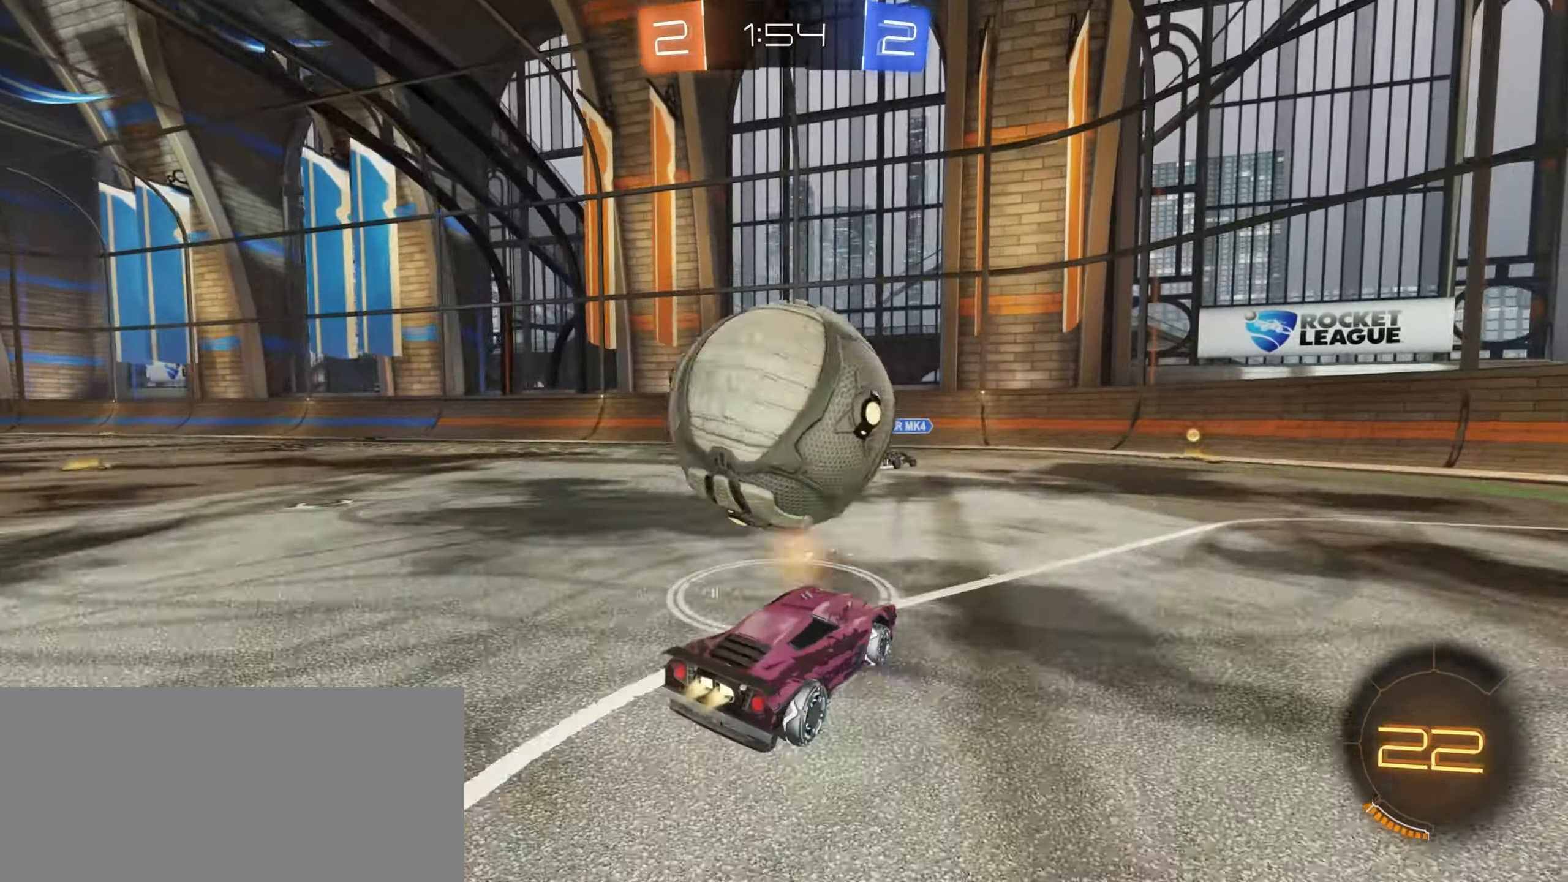
{"keys": ["w"], "mouse": [], "events": [[16, "d", "down"], [16, "mouse_left", "up"], [33, "a", "up"], [250, "d", "up"]]}
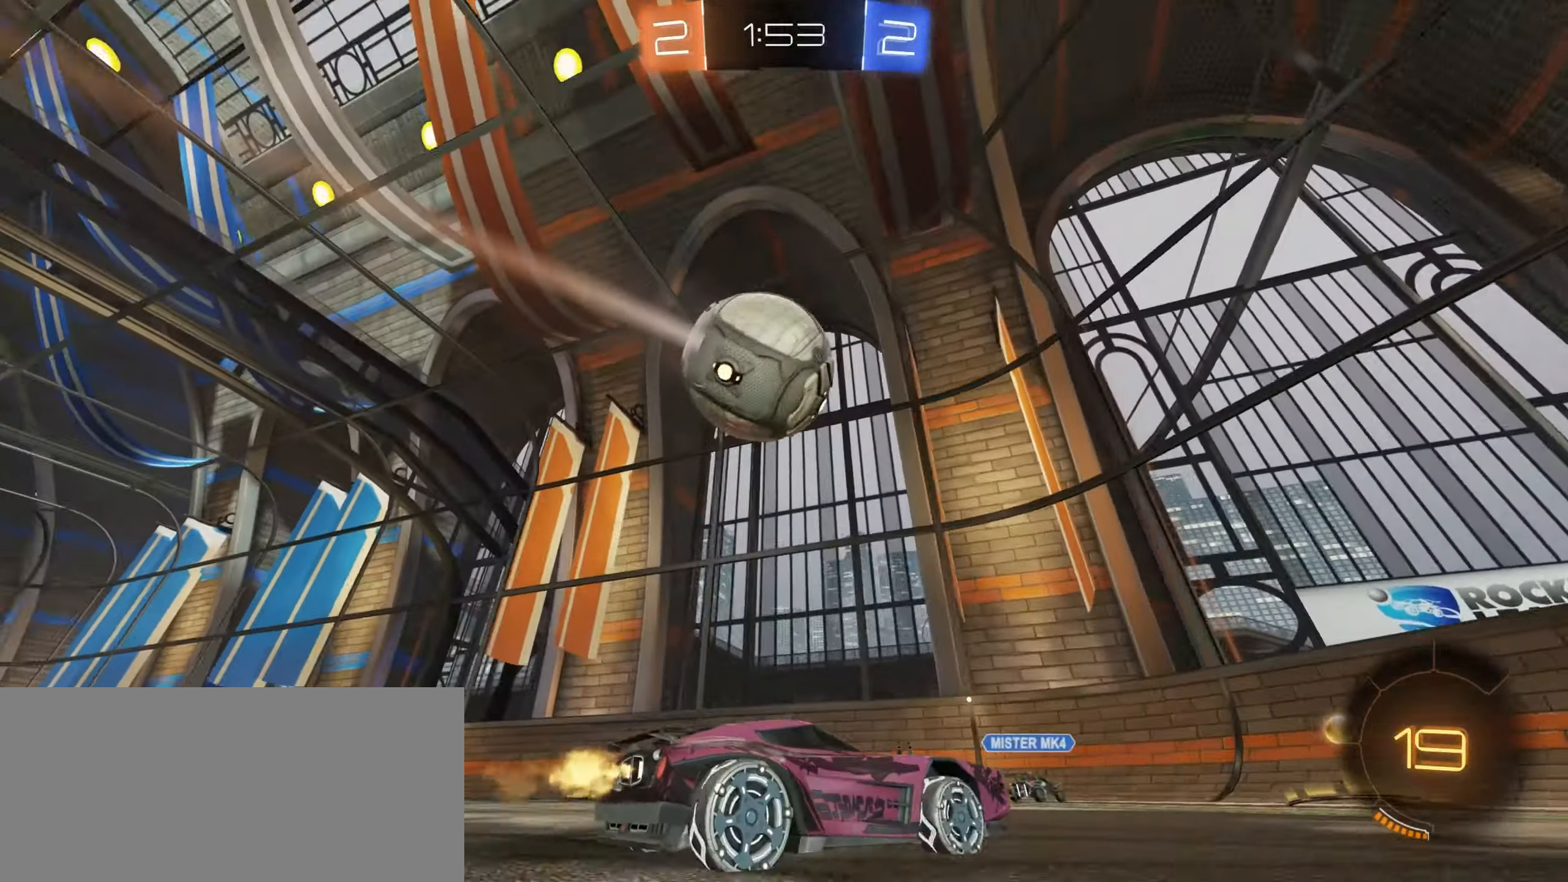
{"keys": ["a", "w"], "mouse": [], "events": [[183, "a", "down"], [200, "shift", "down"], [350, "shift", "up"]]}
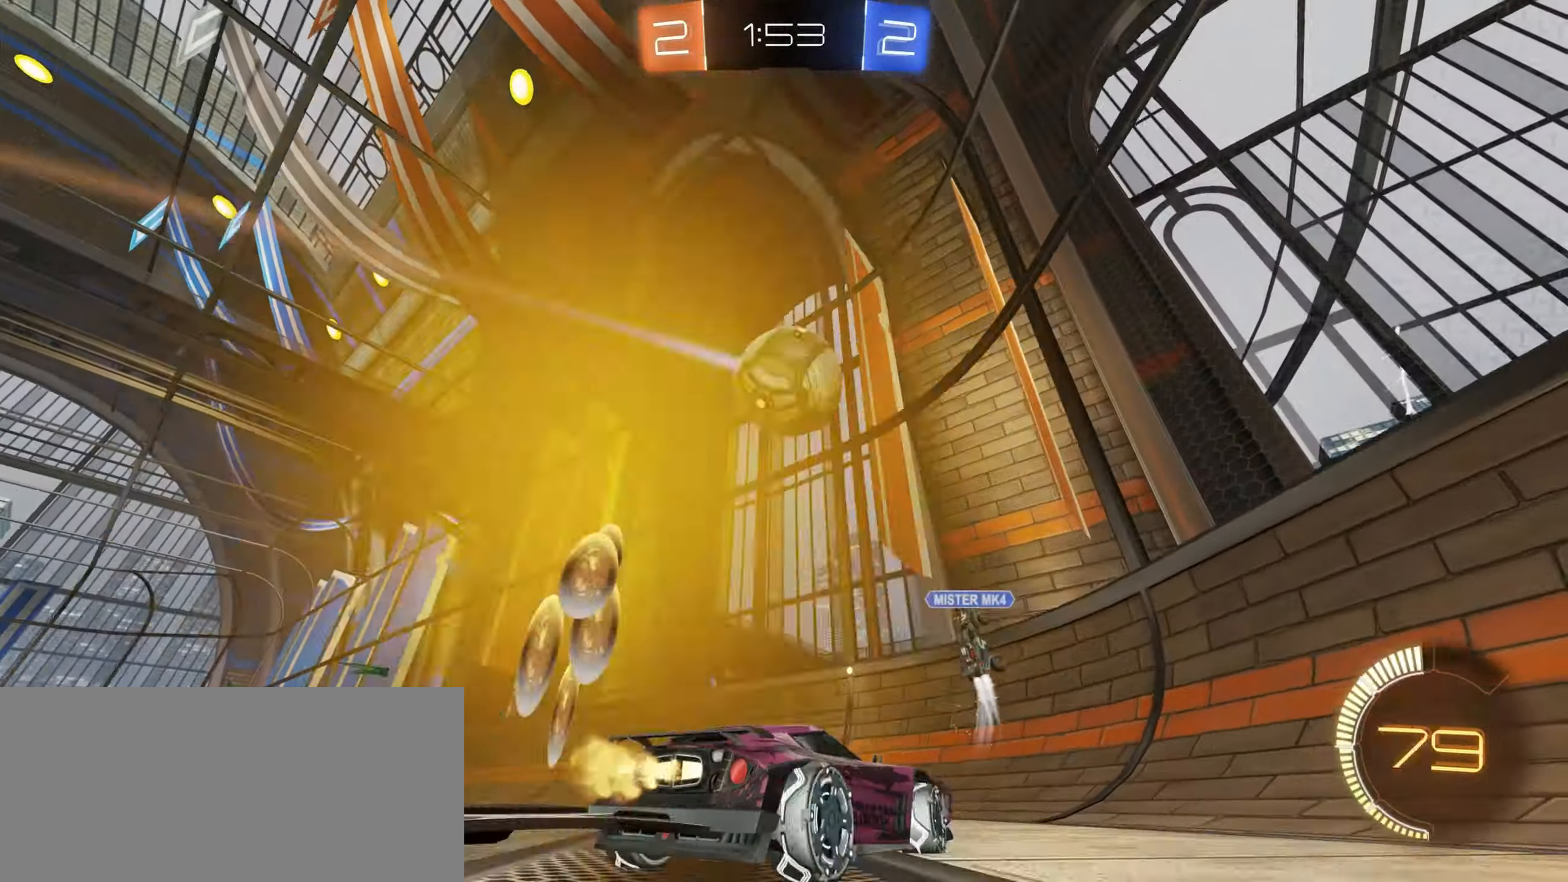
{"keys": ["a", "w"], "mouse": [], "events": [[16, "w", "up"], [133, "s", "down"], [266, "s", "up"], [400, "w", "down"]]}
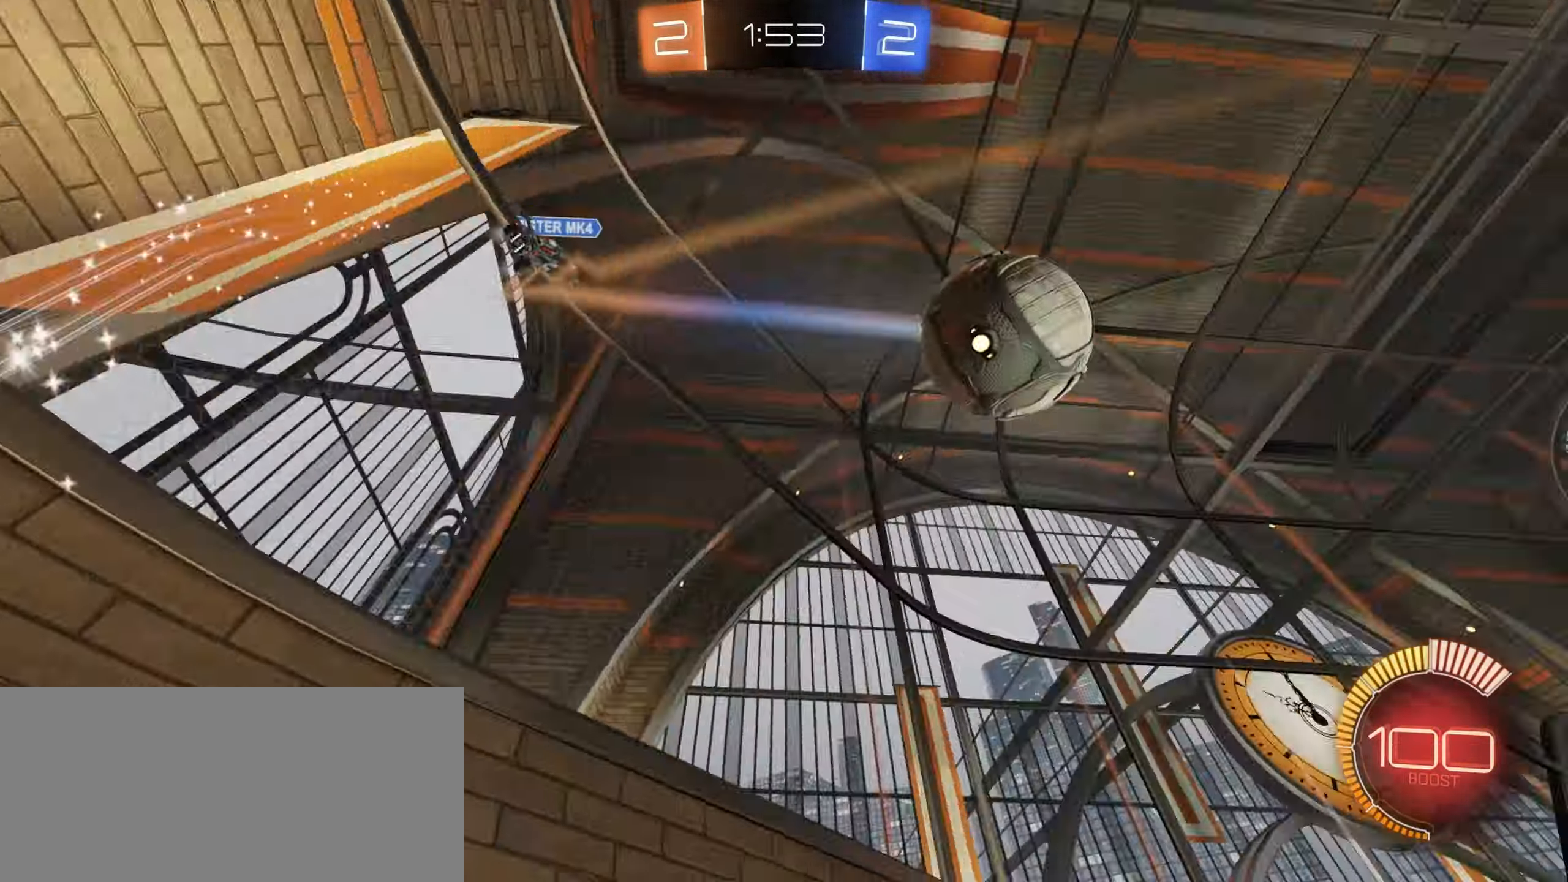
{"keys": ["a", "w"], "mouse": ["left"], "events": [[266, "mouse_left", "down"]]}
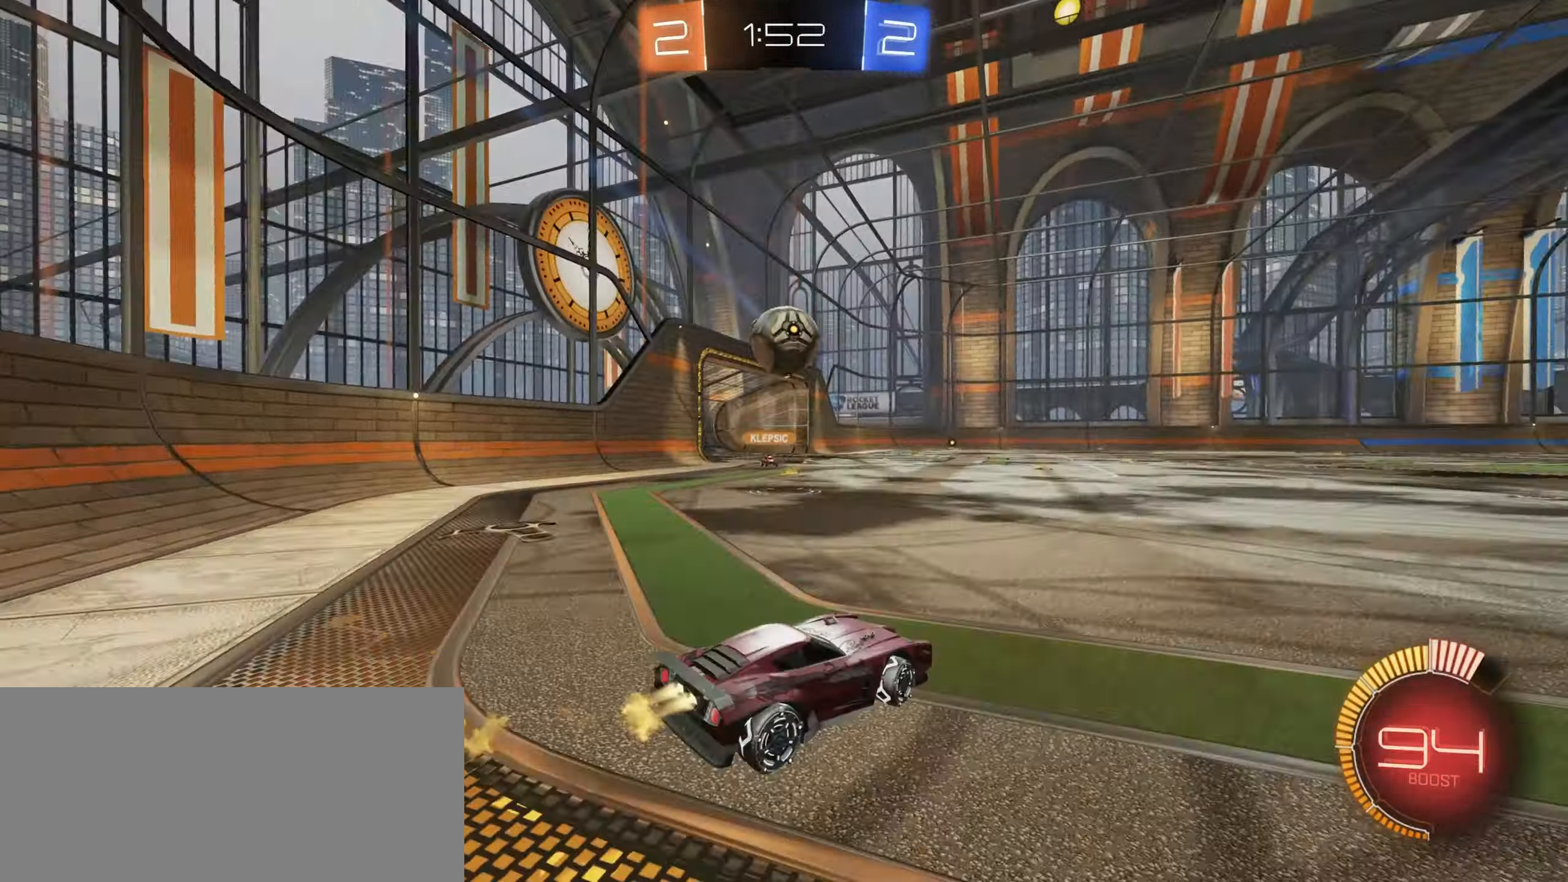
{"keys": ["w"], "mouse": [], "events": [[233, "mouse_left", "up"], [316, "a", "up"], [366, "d", "down"], [450, "d", "up"]]}
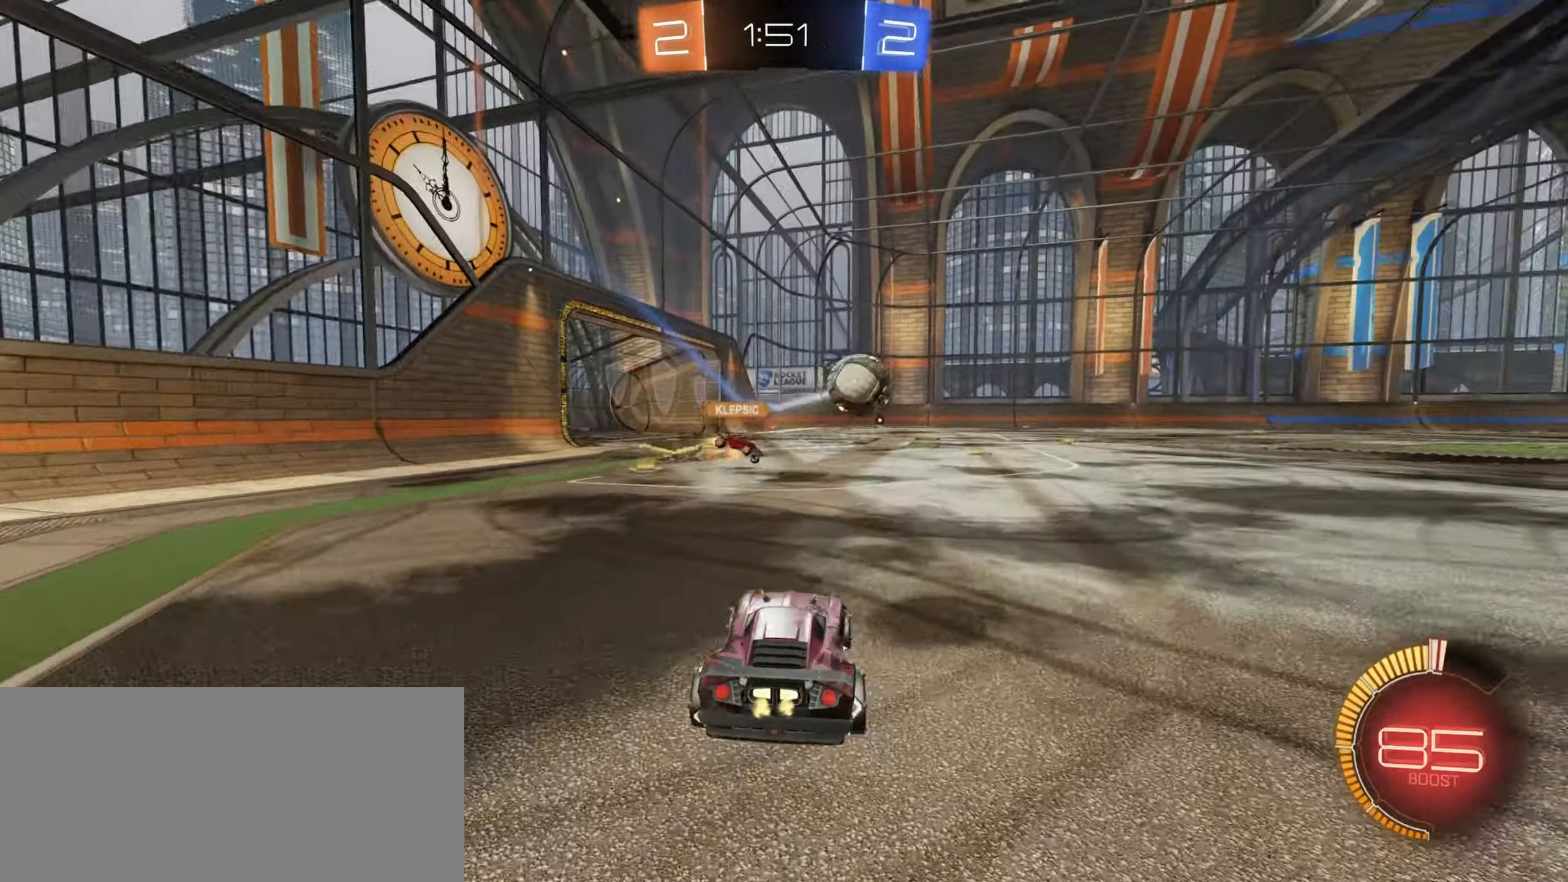
{"keys": ["d", "w"], "mouse": ["left"], "events": [[266, "a", "down"], [400, "a", "up"], [416, "d", "down"], [433, "mouse_left", "down"]]}
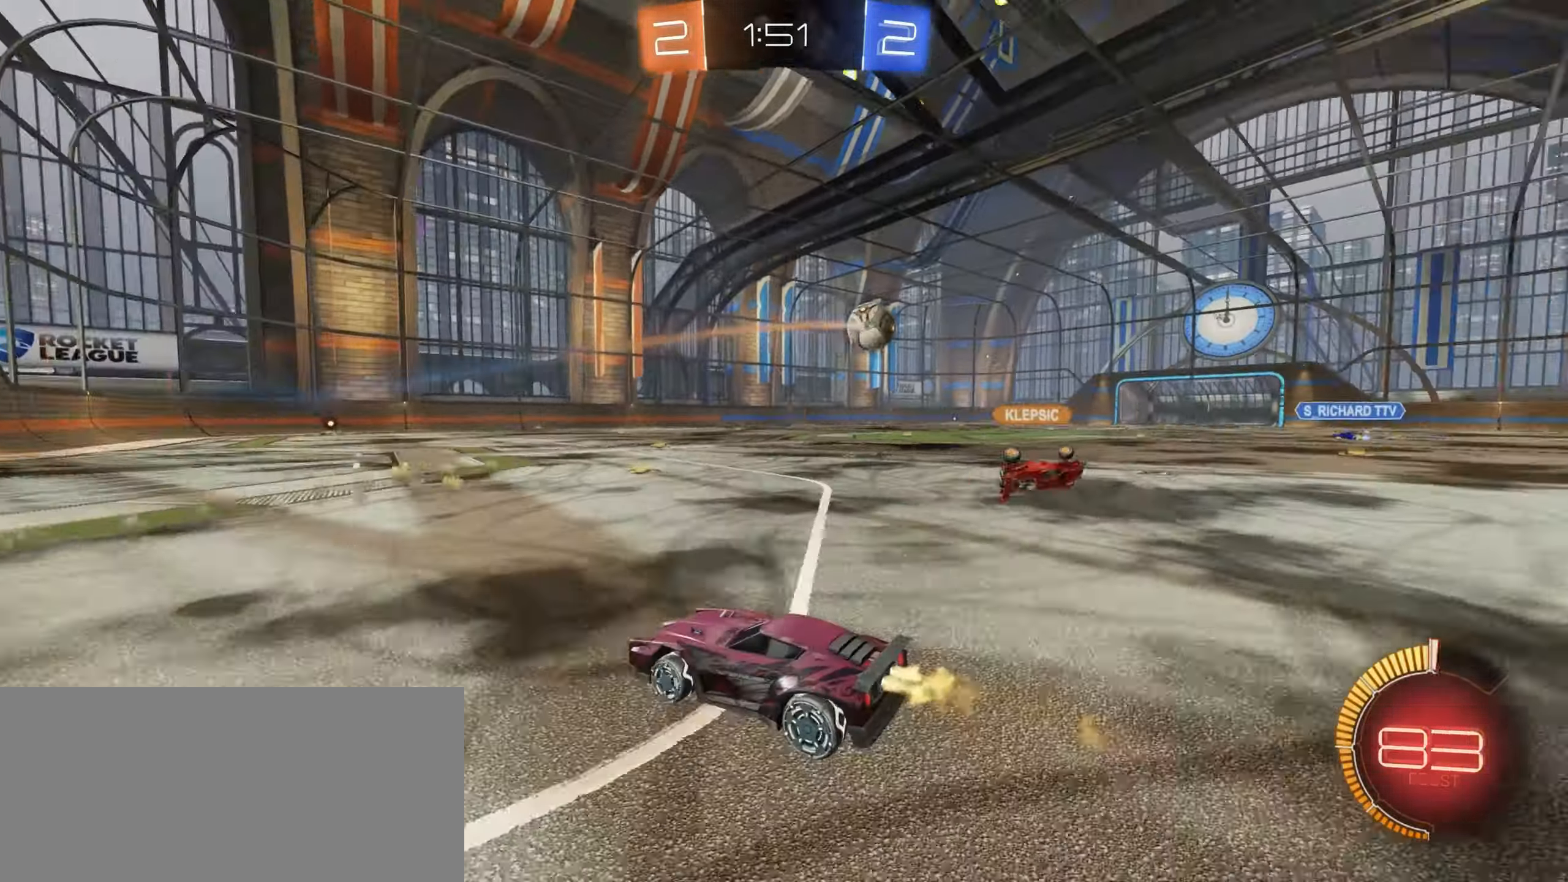
{"keys": ["w"], "mouse": ["right"], "events": [[83, "mouse_left", "up"], [300, "d", "up"], [433, "mouse_right", "down"]]}
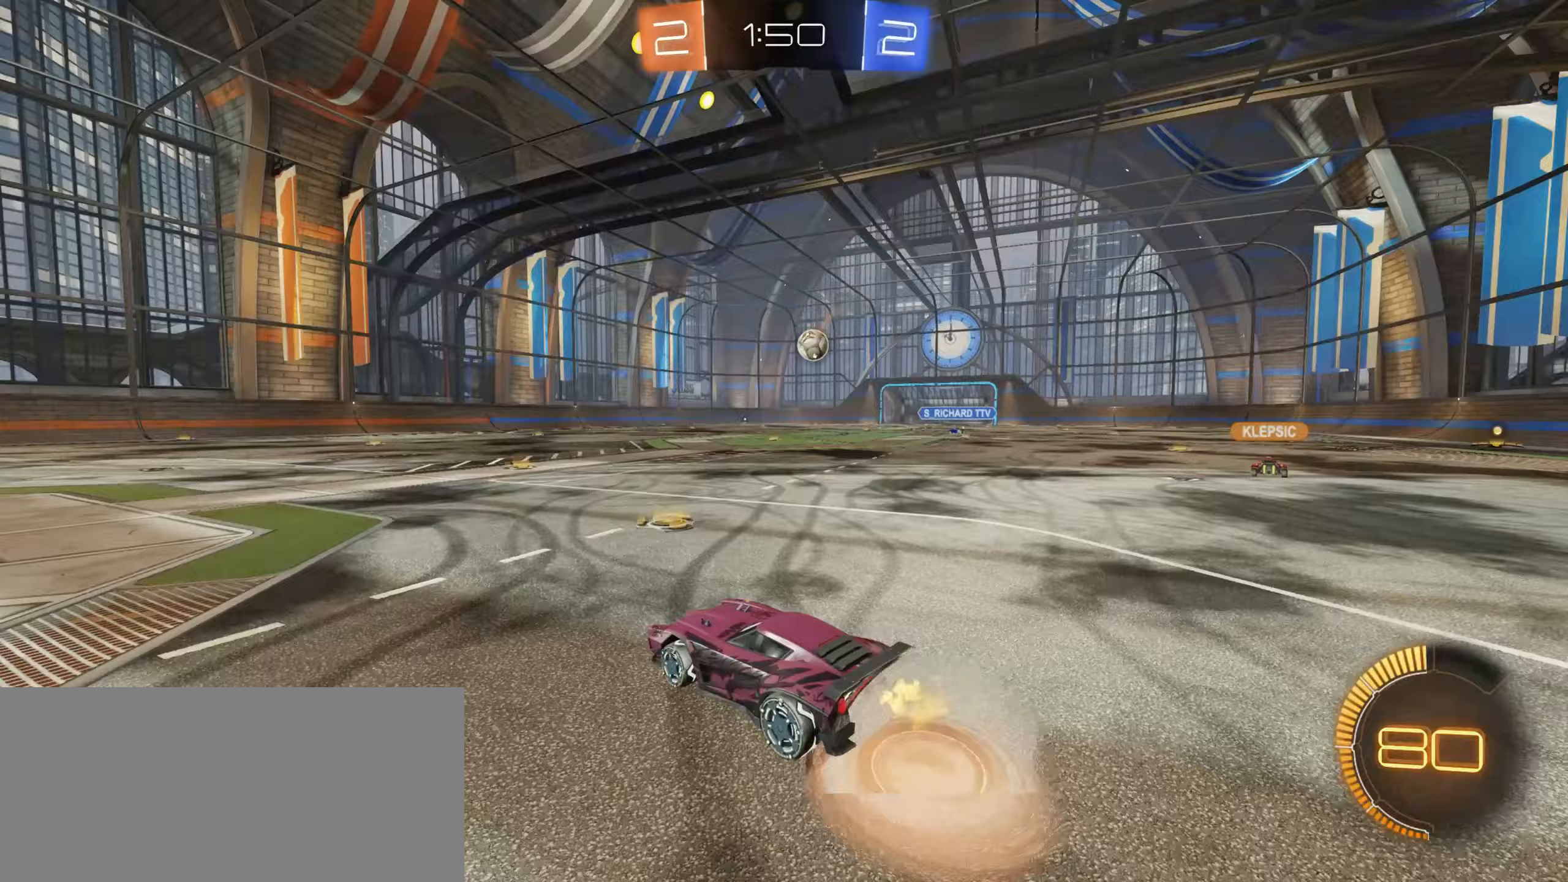
{"keys": ["w"], "mouse": [], "events": [[17, "mouse_right", "up"], [83, "mouse_right", "down"], [250, "mouse_right", "up"]]}
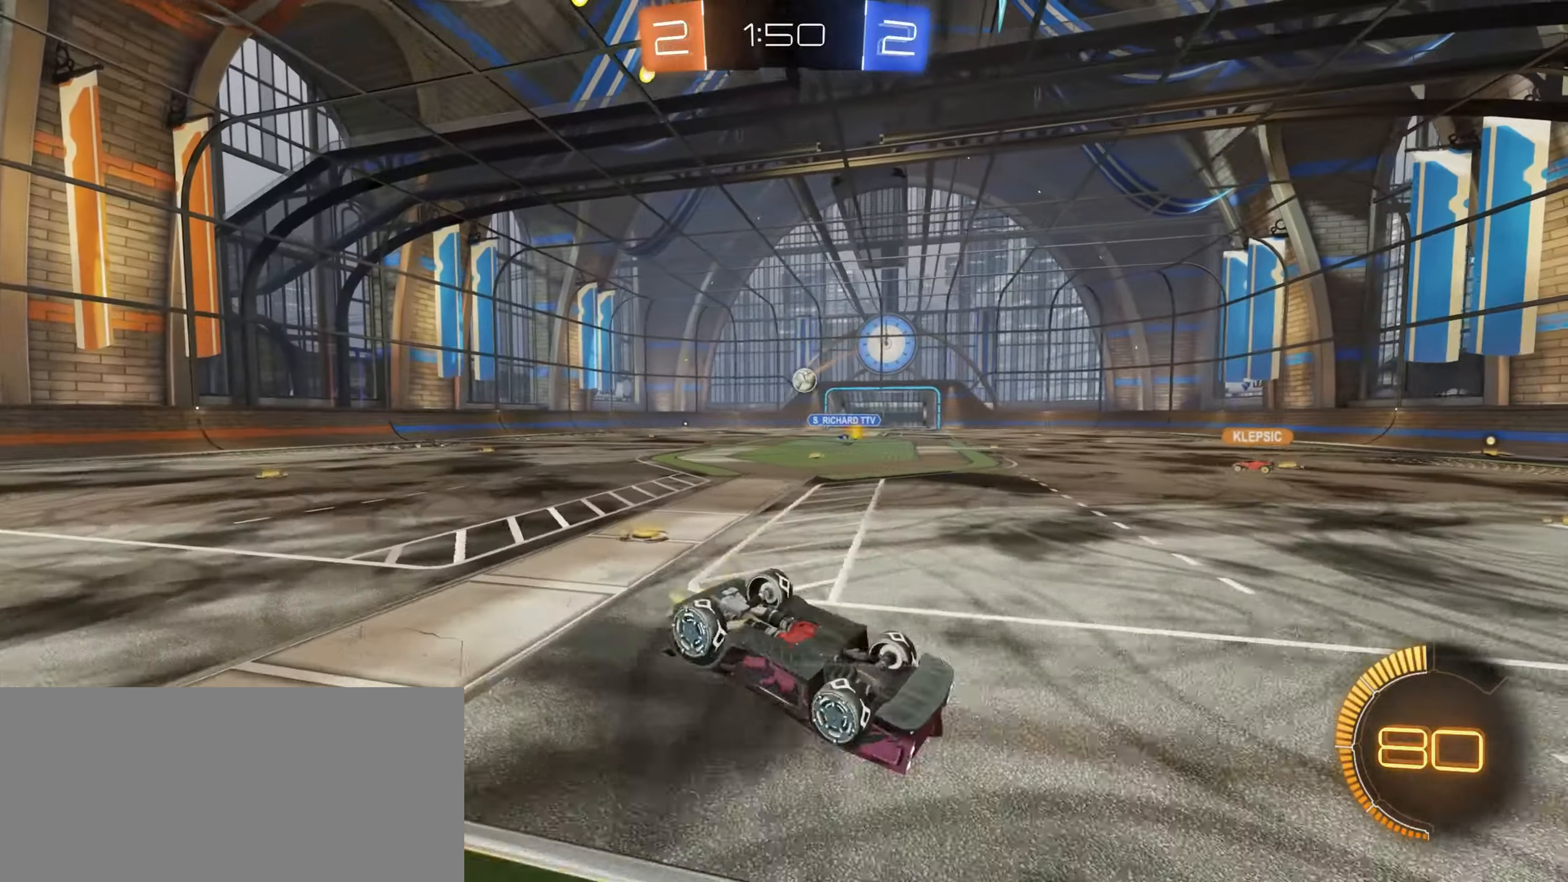
{"keys": [], "mouse": [], "events": [[233, "w", "up"]]}
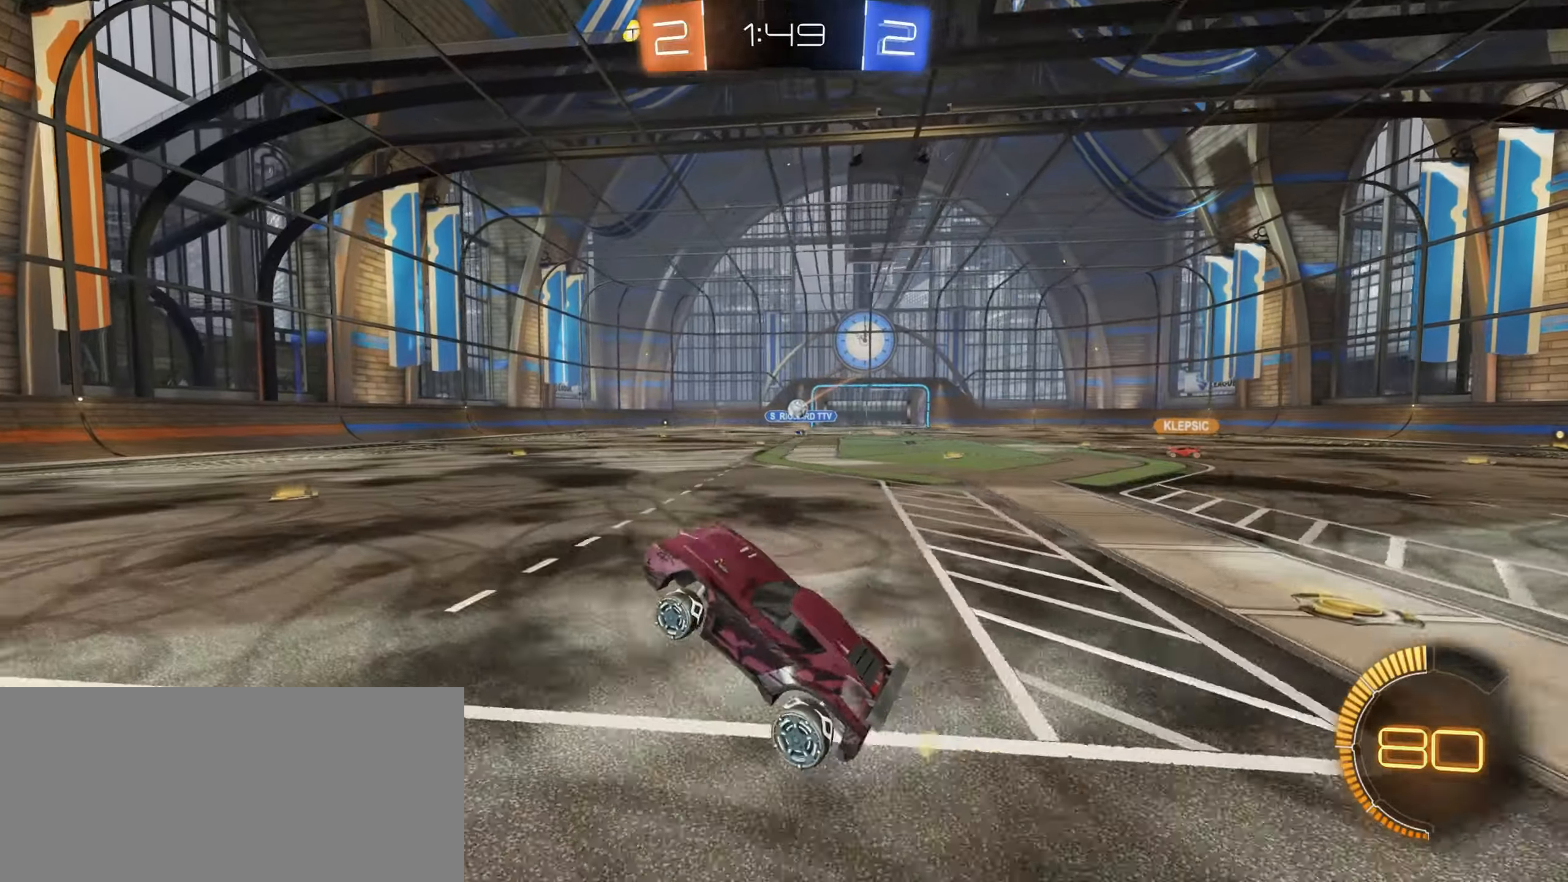
{"keys": ["w"], "mouse": [], "events": [[250, "w", "down"]]}
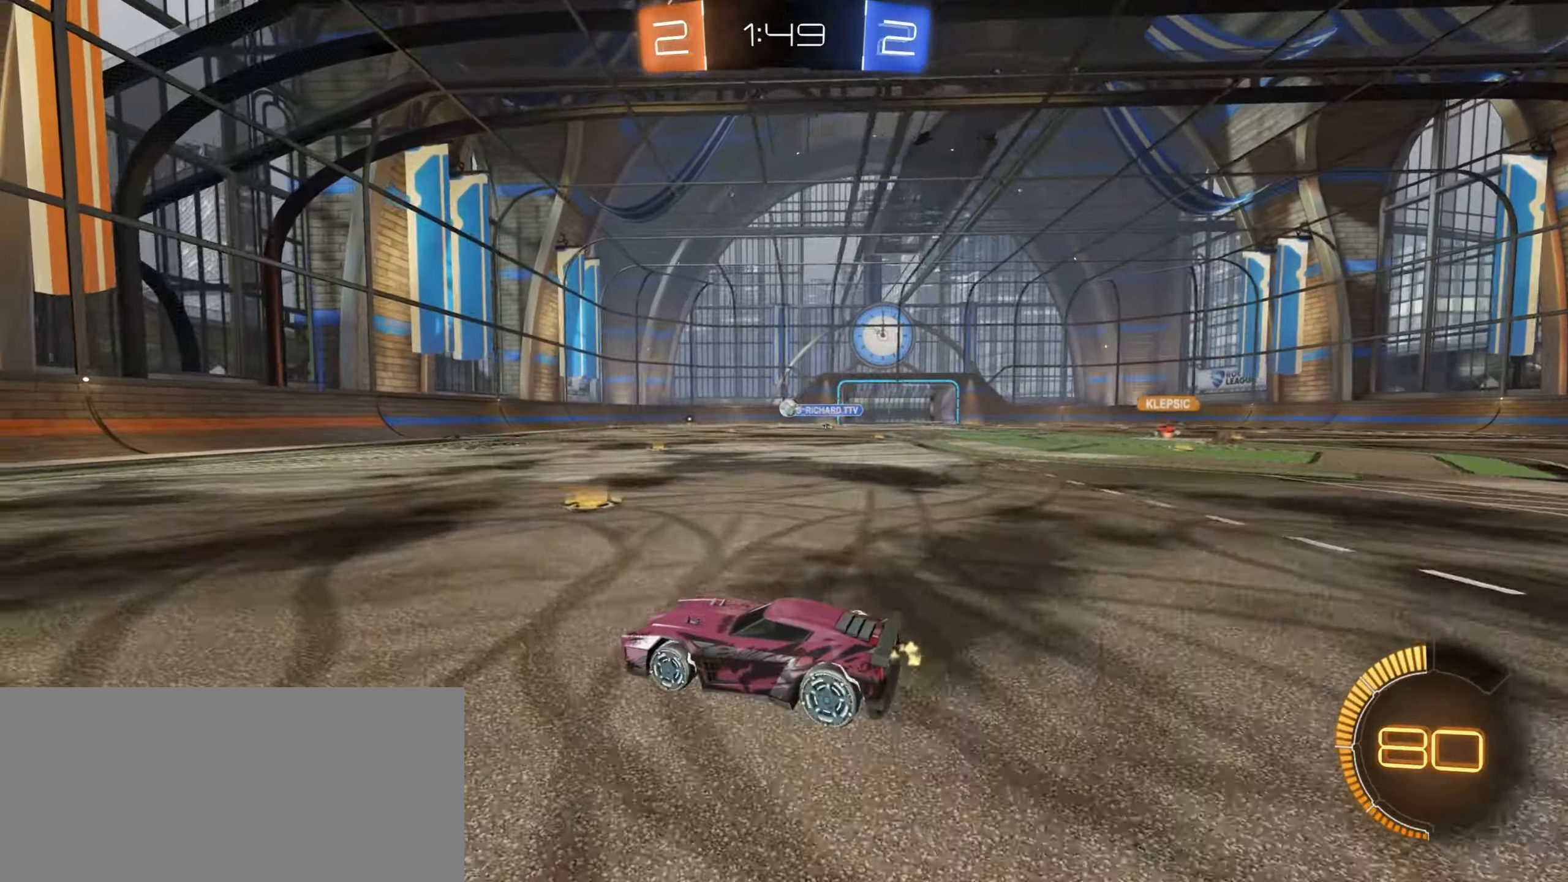
{"keys": ["d", "w"], "mouse": [], "events": [[250, "a", "down"], [400, "a", "up"], [500, "d", "down"]]}
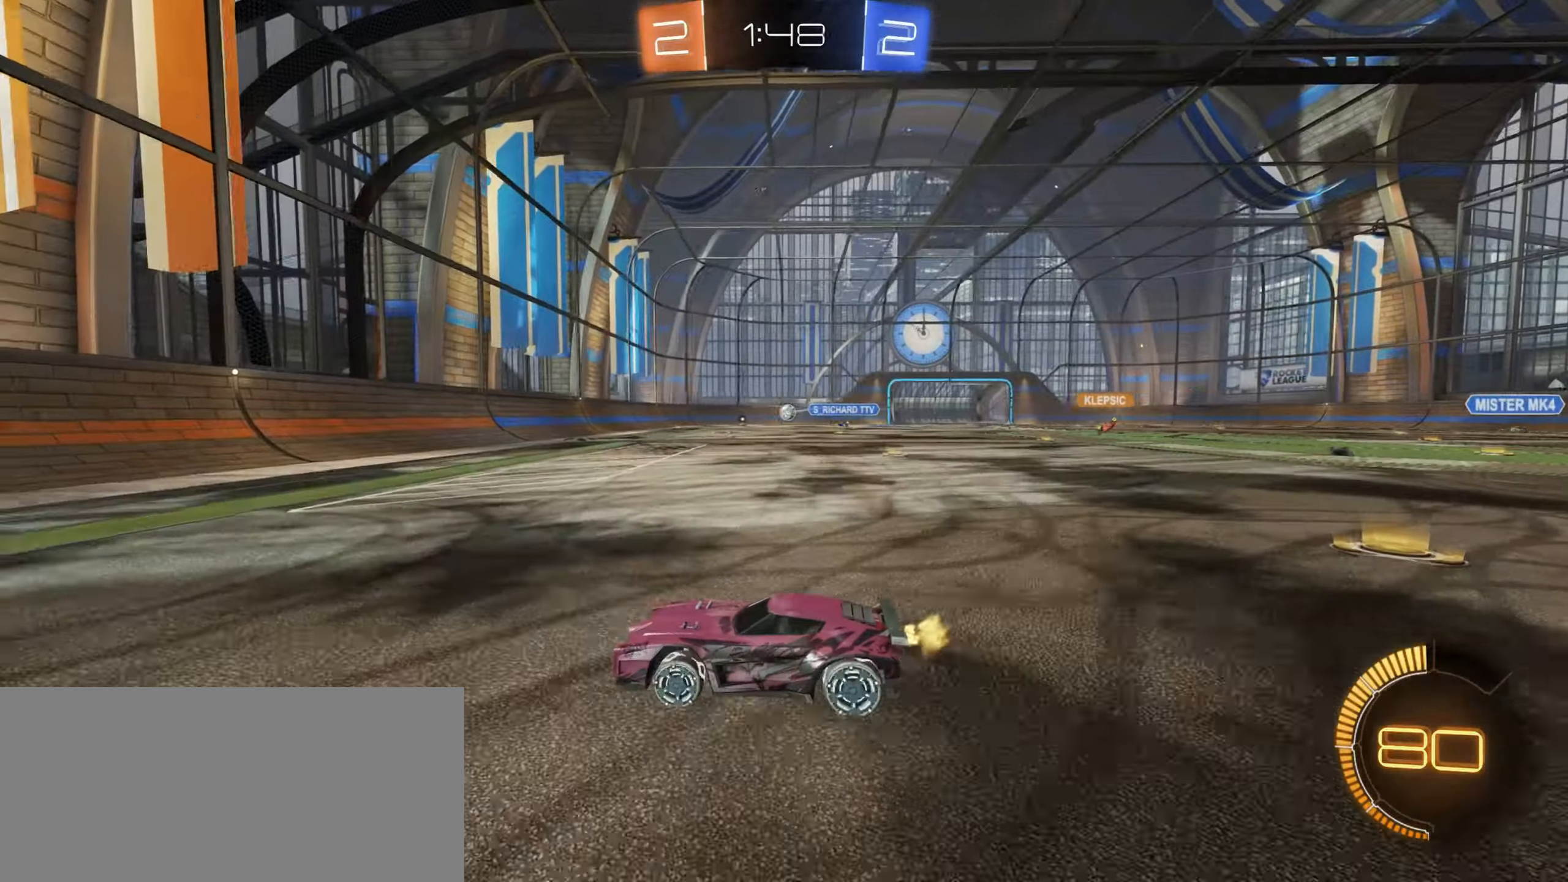
{"keys": ["d", "shift"], "mouse": [], "events": [[117, "d", "up"], [367, "d", "down"], [450, "shift", "down"], [483, "w", "up"]]}
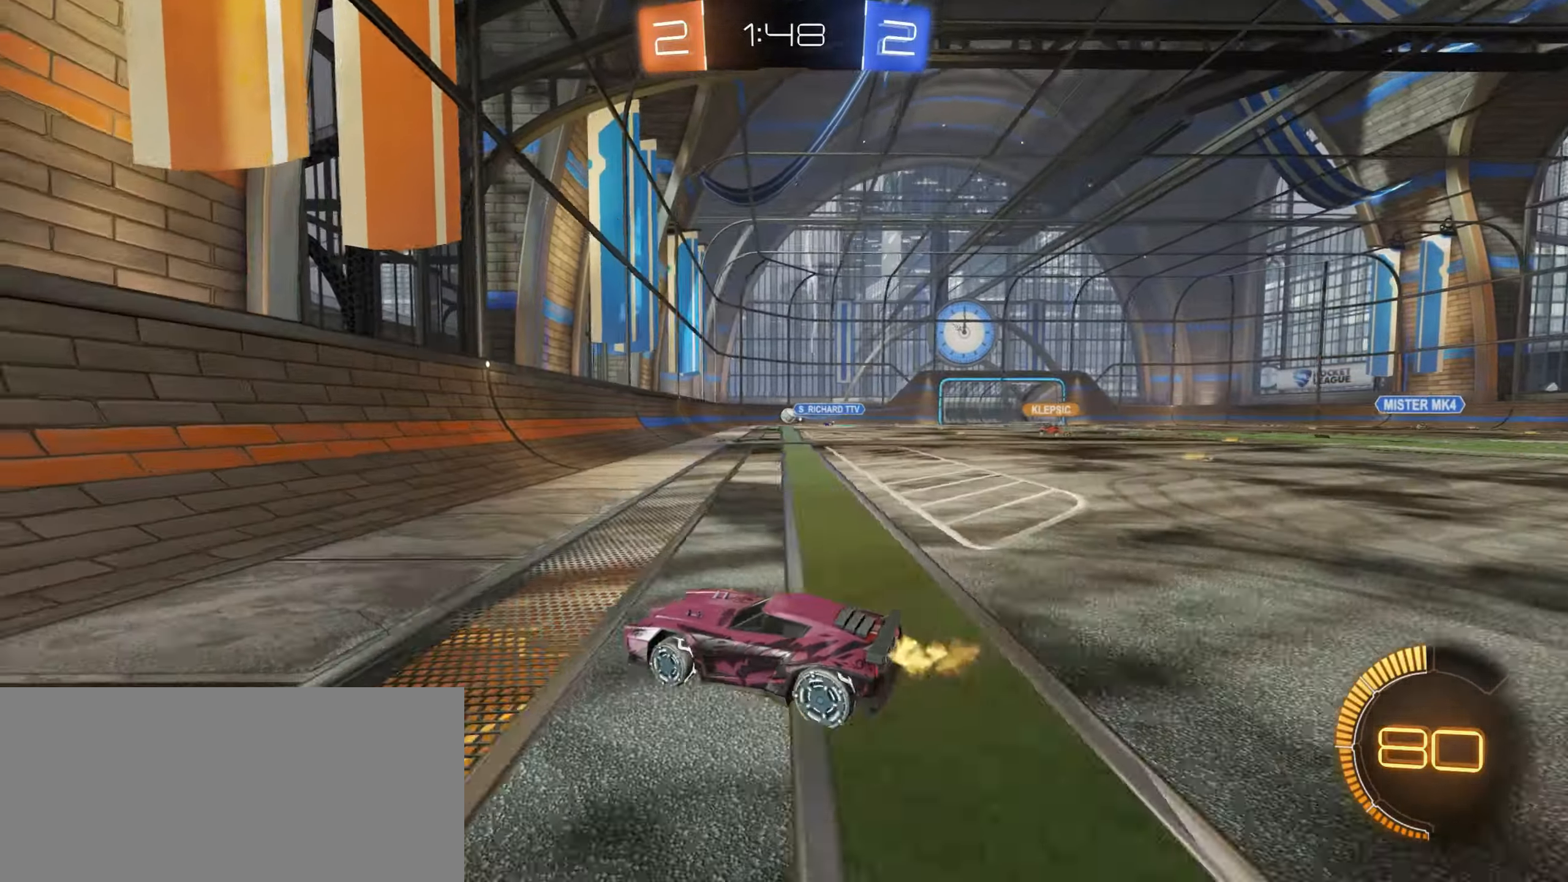
{"keys": ["d"], "mouse": [], "events": [[67, "shift", "up"], [83, "w", "down"], [133, "w", "up"], [267, "s", "down"], [450, "s", "up"]]}